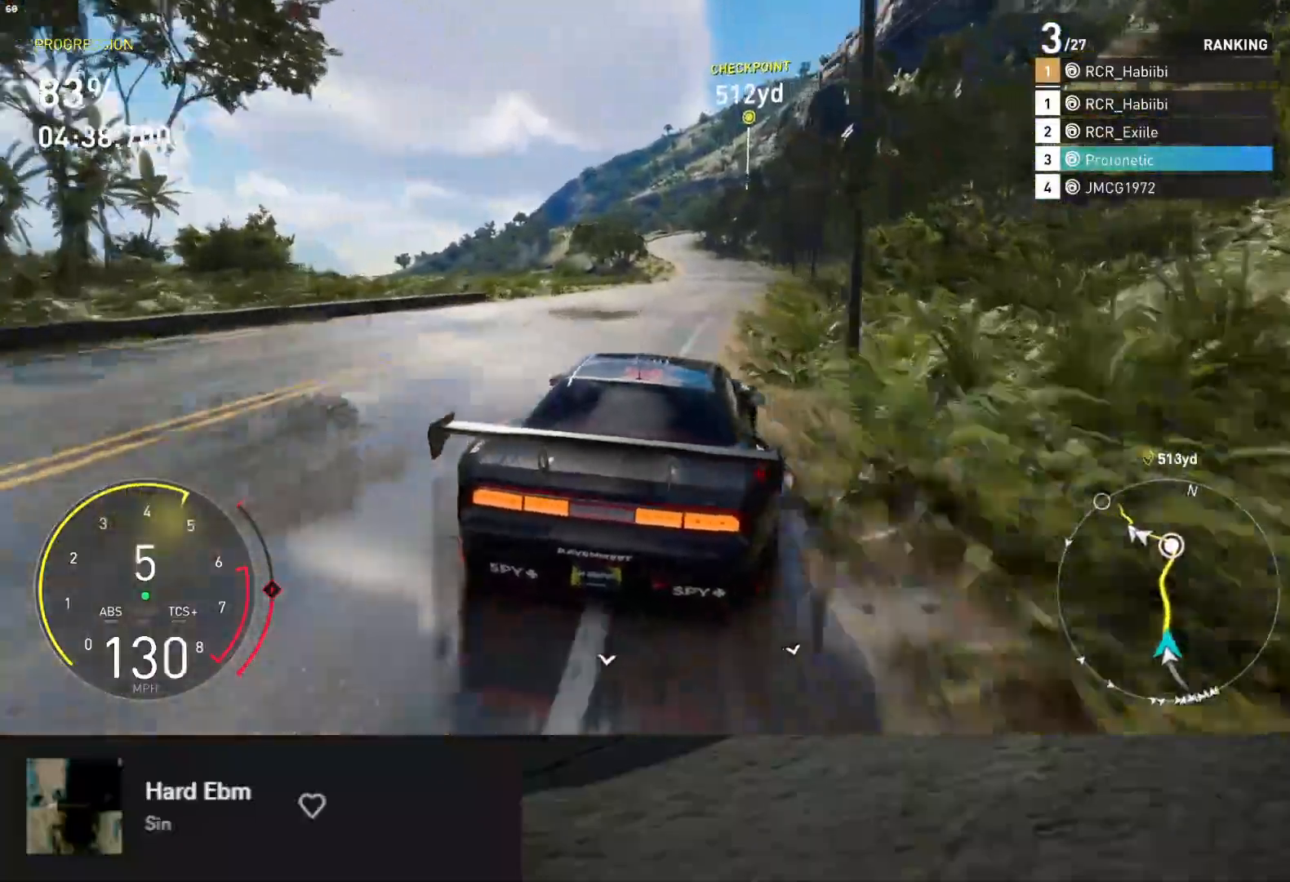
Gameplay with a controller (Xbox layout); each line is a JSON object with the inputs held at the frame after it. "events" lists button and stick changes between this image and that frame as [ms after this image, input, new state], when the widget could be followed in between.
{"buttons": ["L1", "R2"], "left_stick": "center", "right_stick": "center", "events": [[167, "left_stick", "left"], [267, "left_stick", "center"]]}
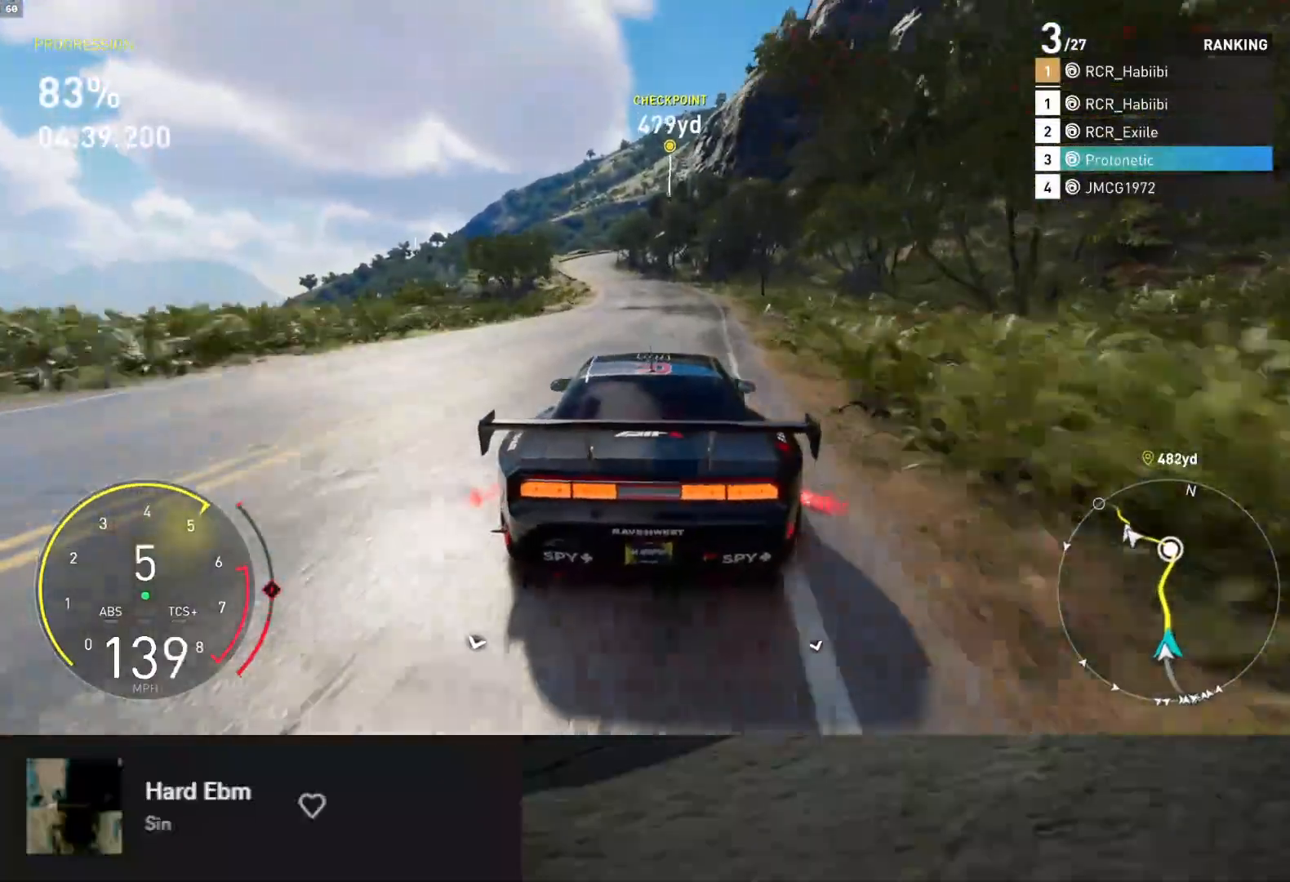
{"buttons": ["R2"], "left_stick": "left", "right_stick": "down", "events": [[317, "L1", "up"], [333, "right_stick", "down"], [350, "left_stick", "left"]]}
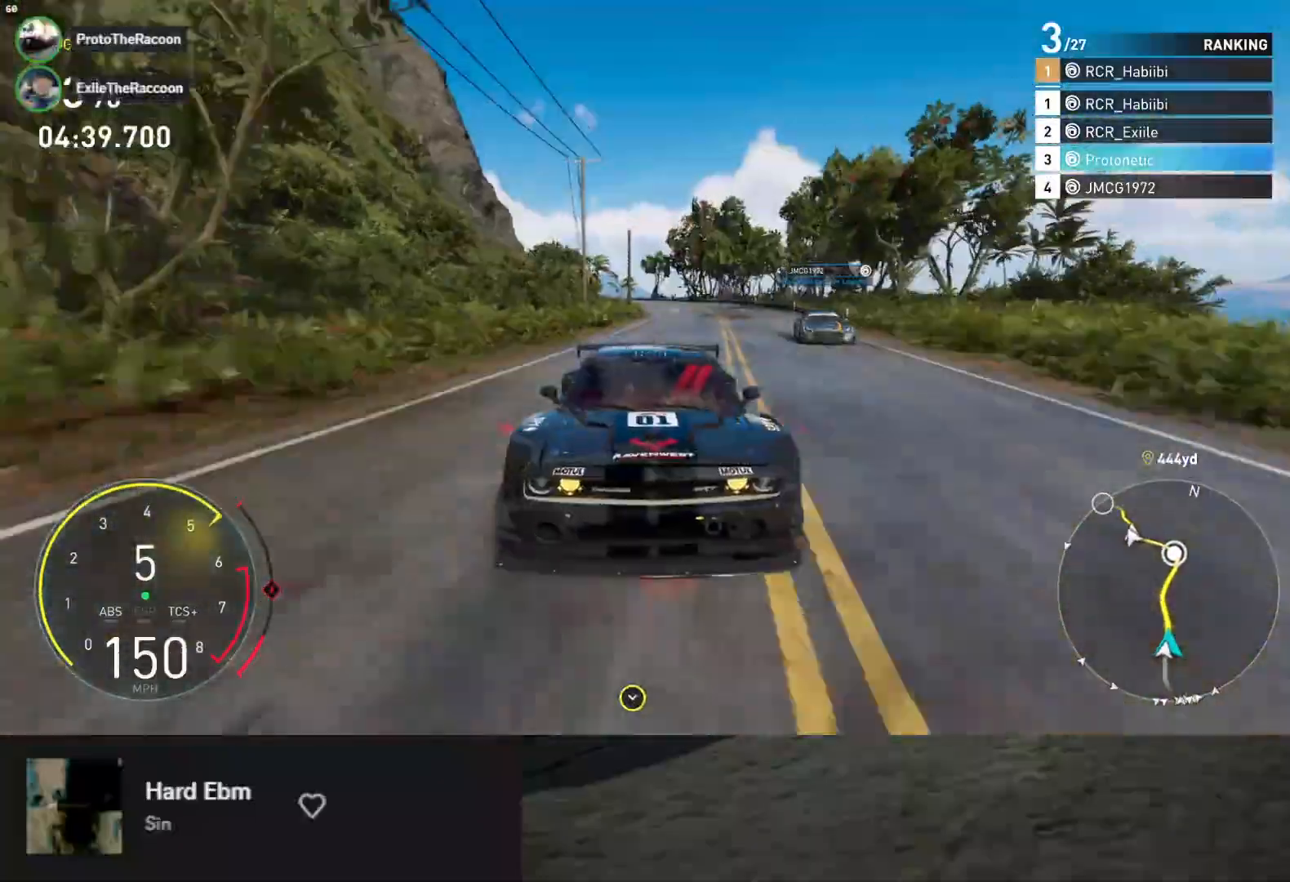
{"buttons": ["R2"], "left_stick": "left", "right_stick": "center", "events": [[150, "right_stick", "center"]]}
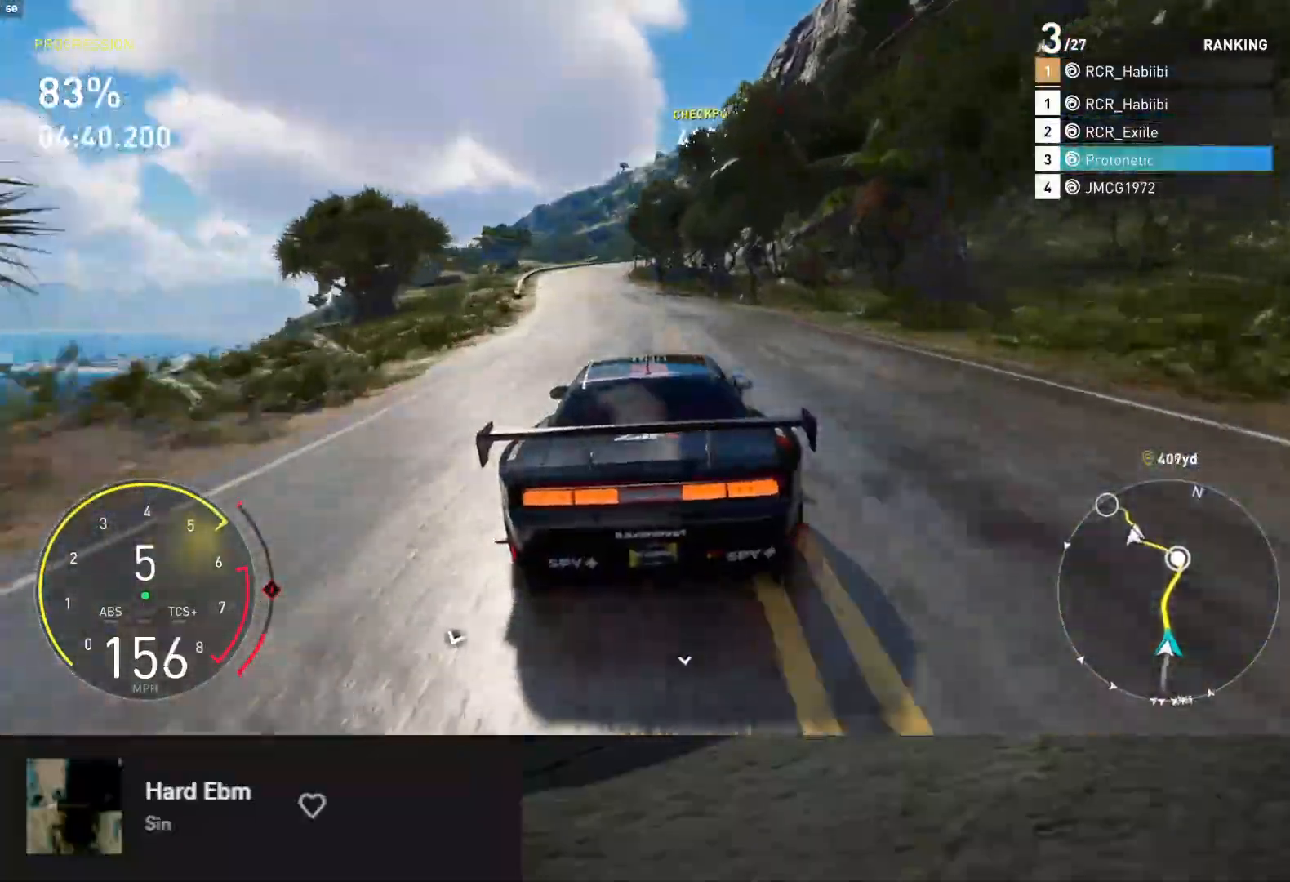
{"buttons": ["R2"], "left_stick": "down", "right_stick": "center", "events": [[250, "left_stick", "down"]]}
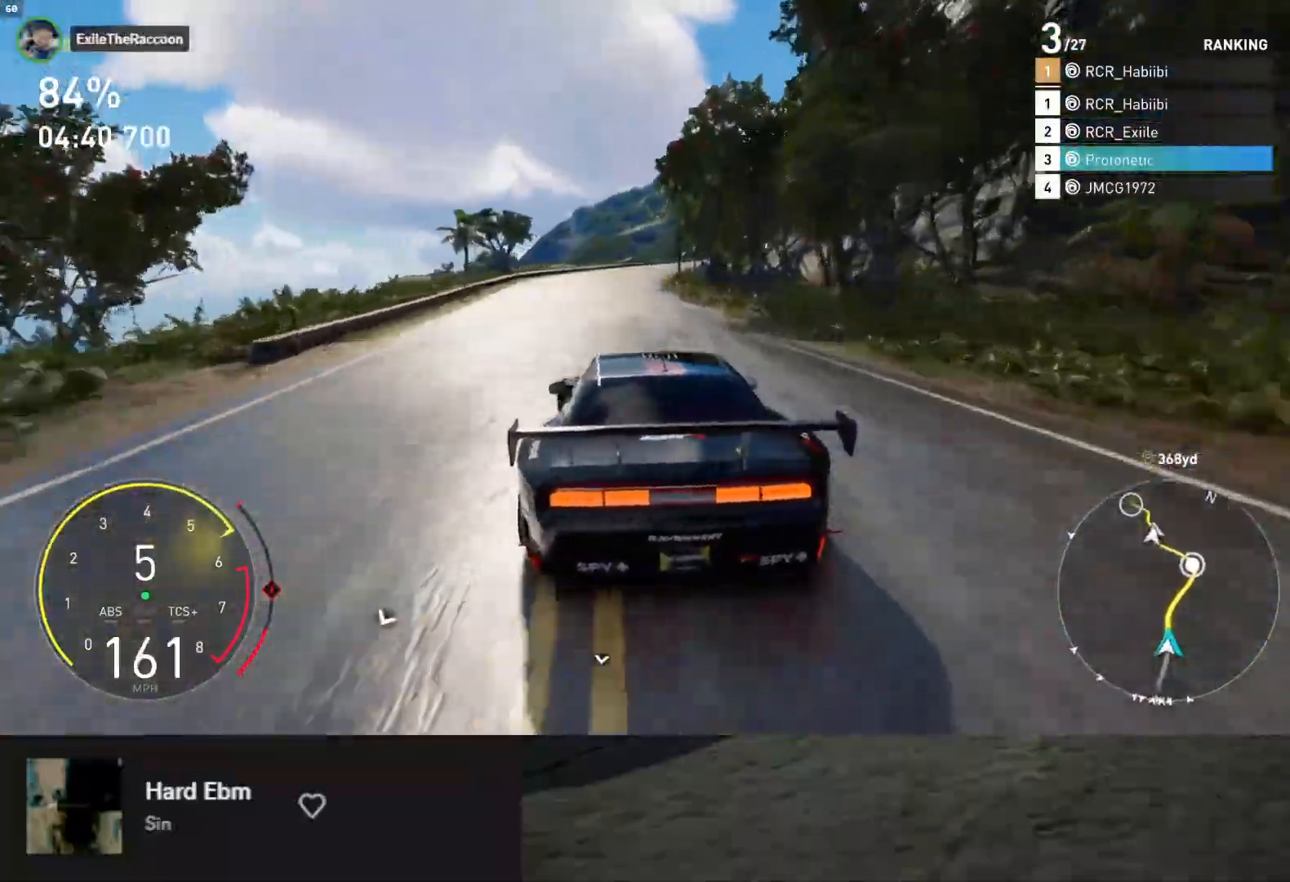
{"buttons": ["R2"], "left_stick": "right", "right_stick": "center", "events": [[417, "left_stick", "right"]]}
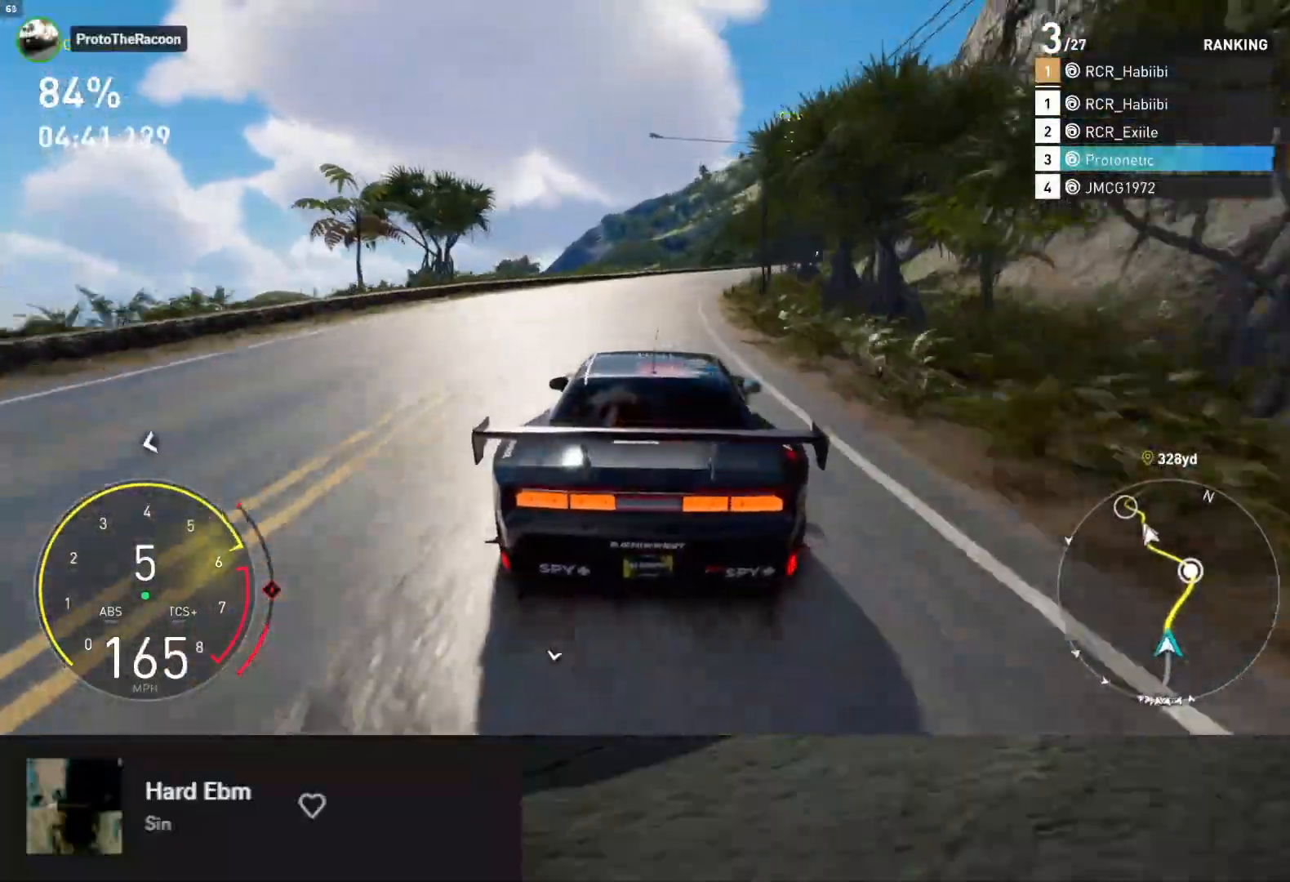
{"buttons": ["R2"], "left_stick": "right", "right_stick": "center", "events": [[233, "left_stick", "center"], [417, "left_stick", "right"]]}
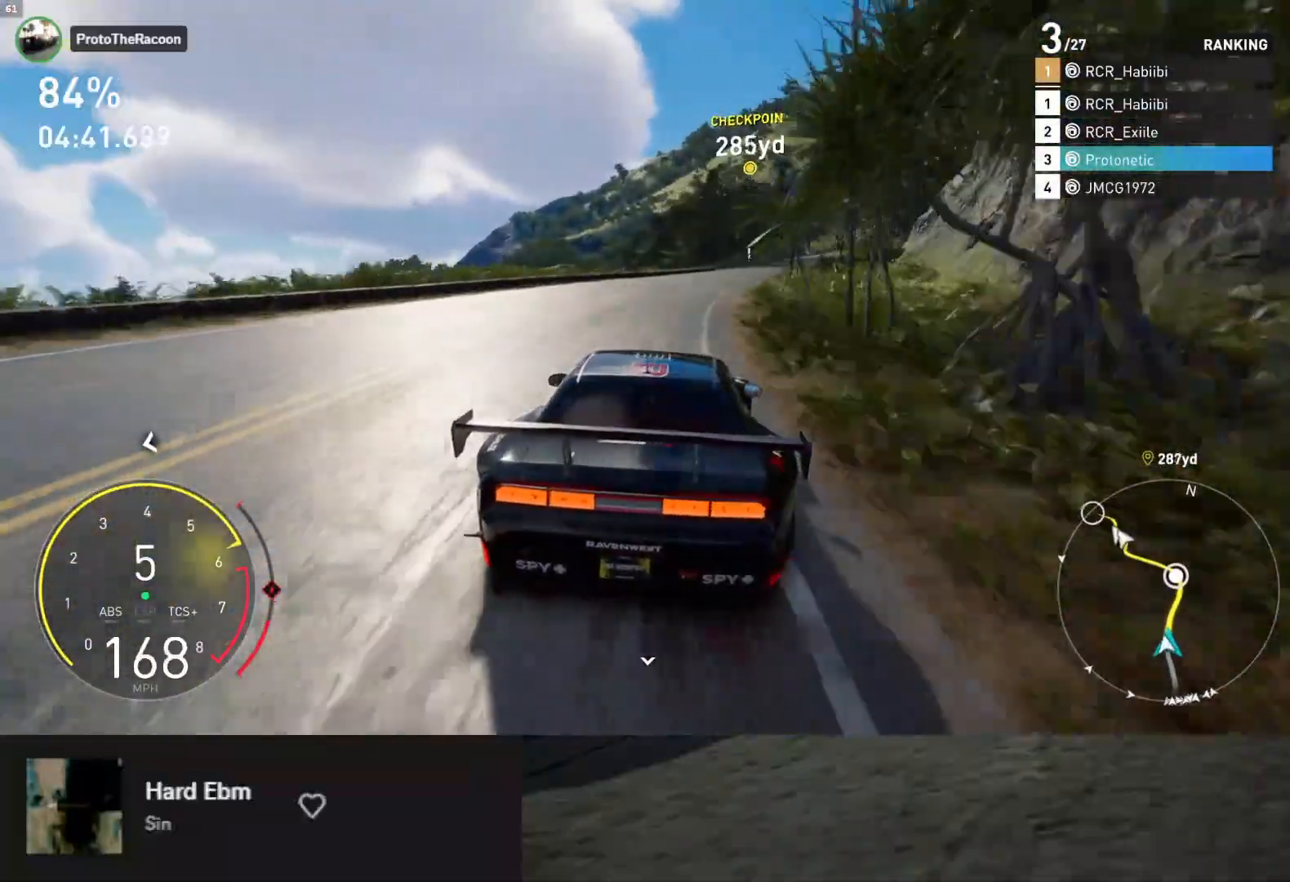
{"buttons": ["R2"], "left_stick": "center", "right_stick": "center", "events": [[367, "left_stick", "center"]]}
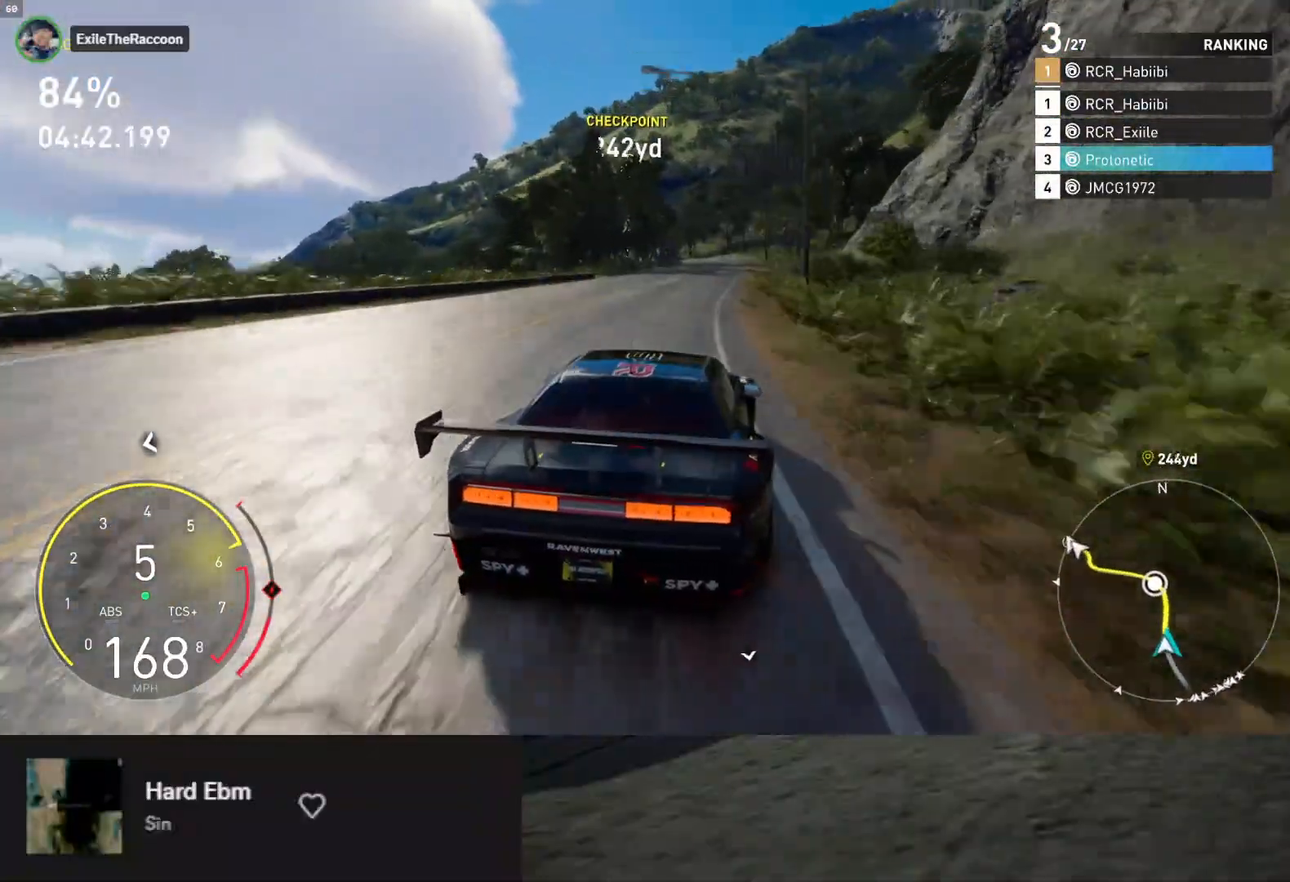
{"buttons": ["R2"], "left_stick": "center", "right_stick": "center", "events": [[83, "left_stick", "right"], [250, "left_stick", "center"]]}
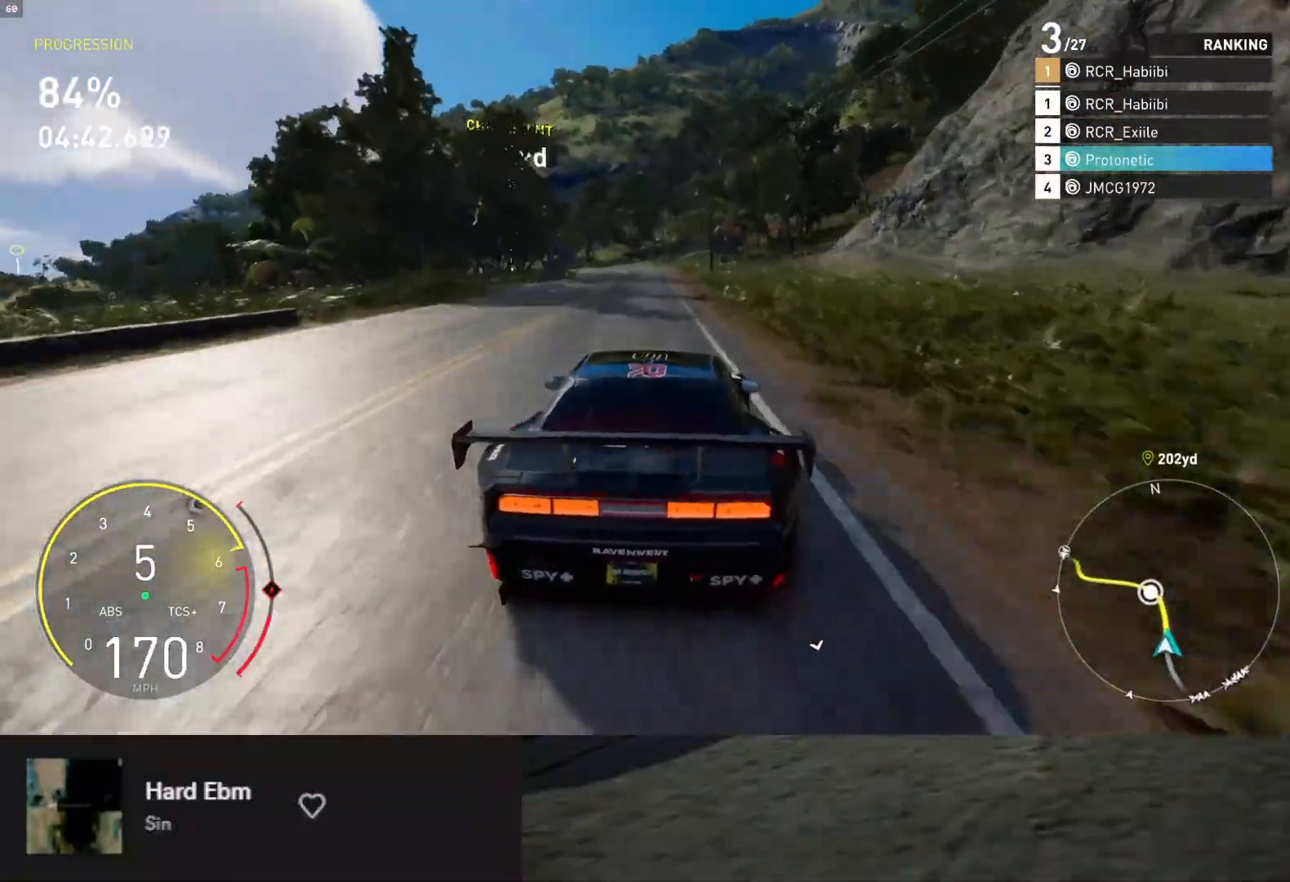
{"buttons": ["R2"], "left_stick": "left", "right_stick": "center", "events": [[33, "left_stick", "left"], [150, "left_stick", "center"], [400, "left_stick", "left"]]}
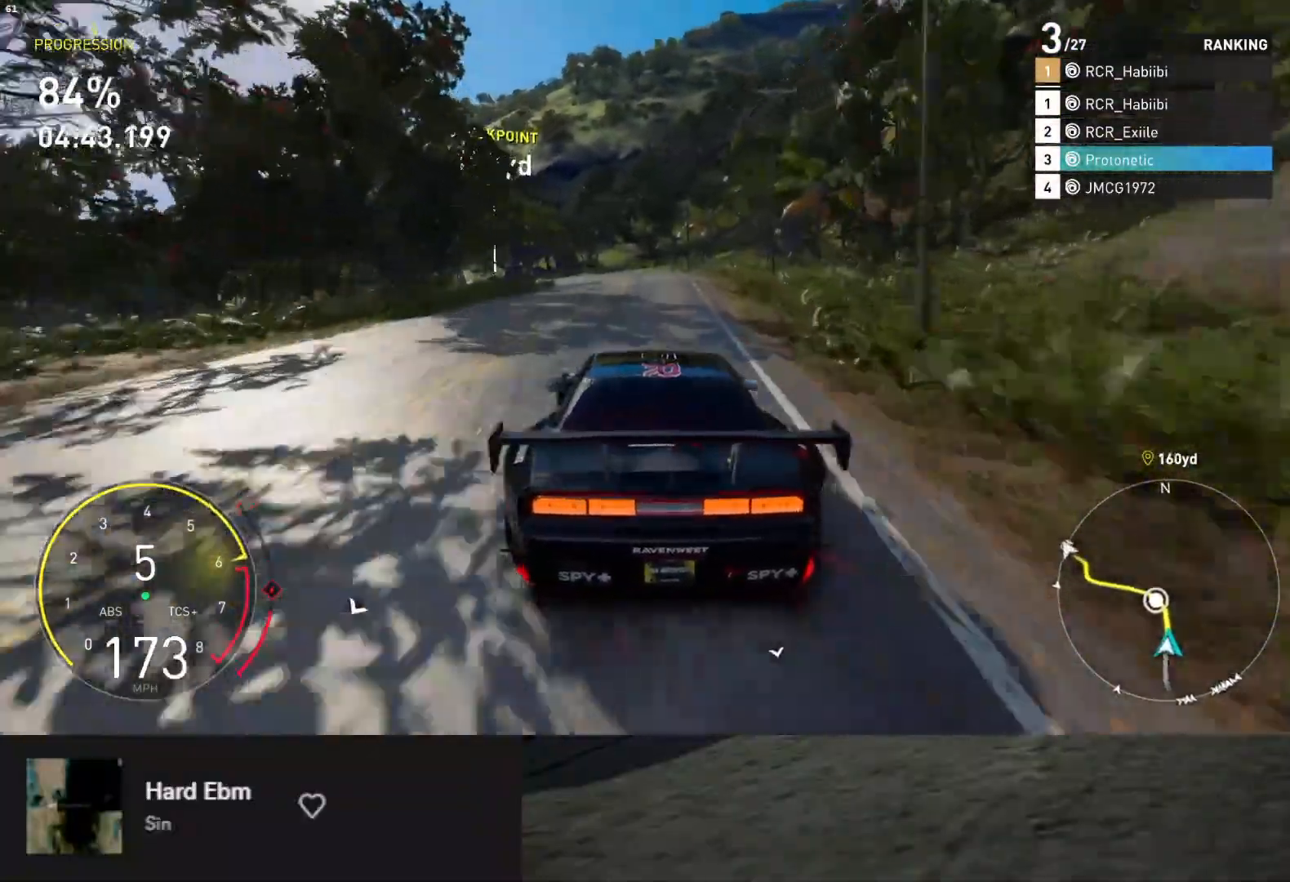
{"buttons": ["A", "R2"], "left_stick": "down-left", "right_stick": "center", "events": [[50, "left_stick", "down-left"], [400, "A", "down"]]}
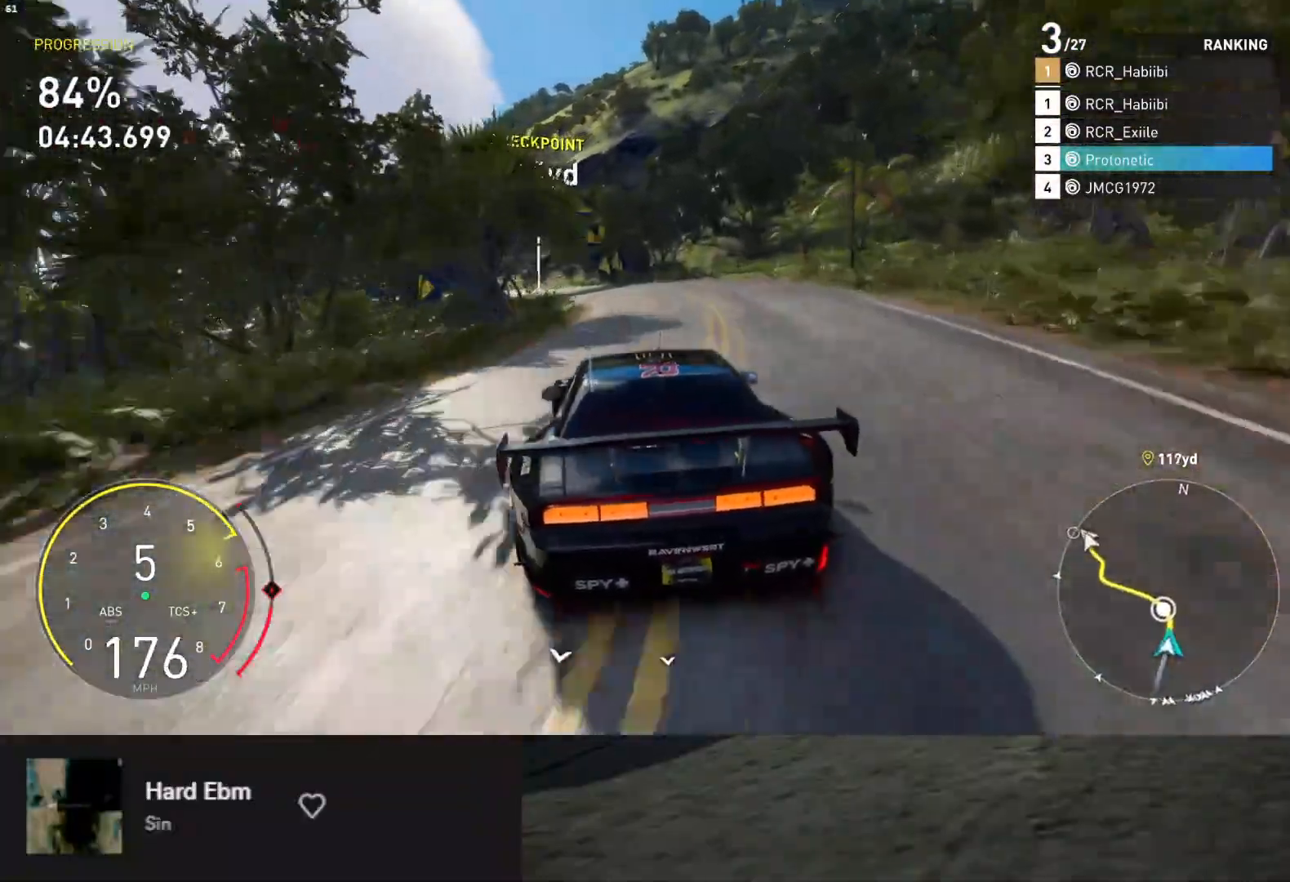
{"buttons": [], "left_stick": "left", "right_stick": "center", "events": [[17, "A", "up"], [117, "left_stick", "left"], [483, "R2", "up"]]}
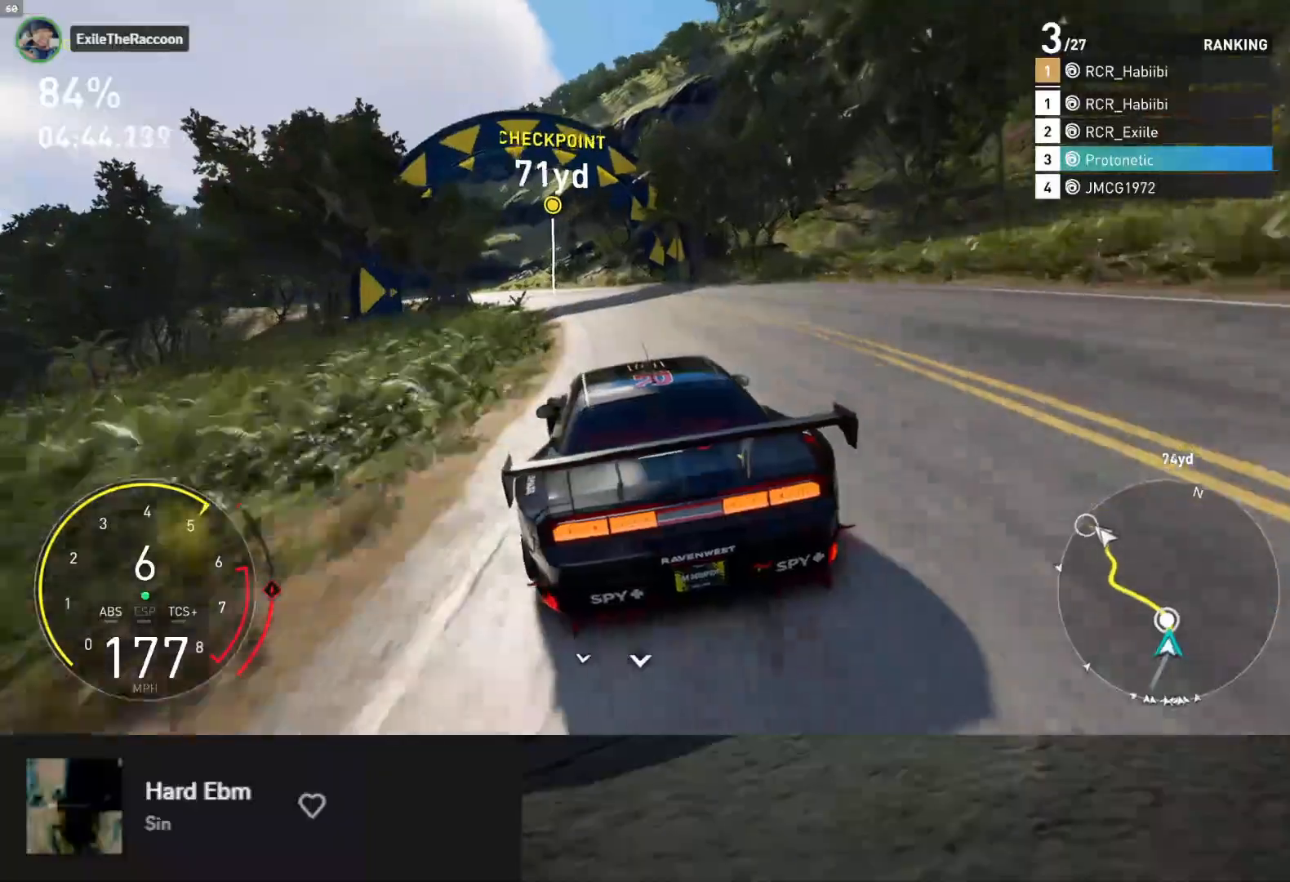
{"buttons": [], "left_stick": "left", "right_stick": "center", "events": [[100, "X", "down"], [167, "X", "up"], [250, "R2", "down"], [367, "R2", "up"]]}
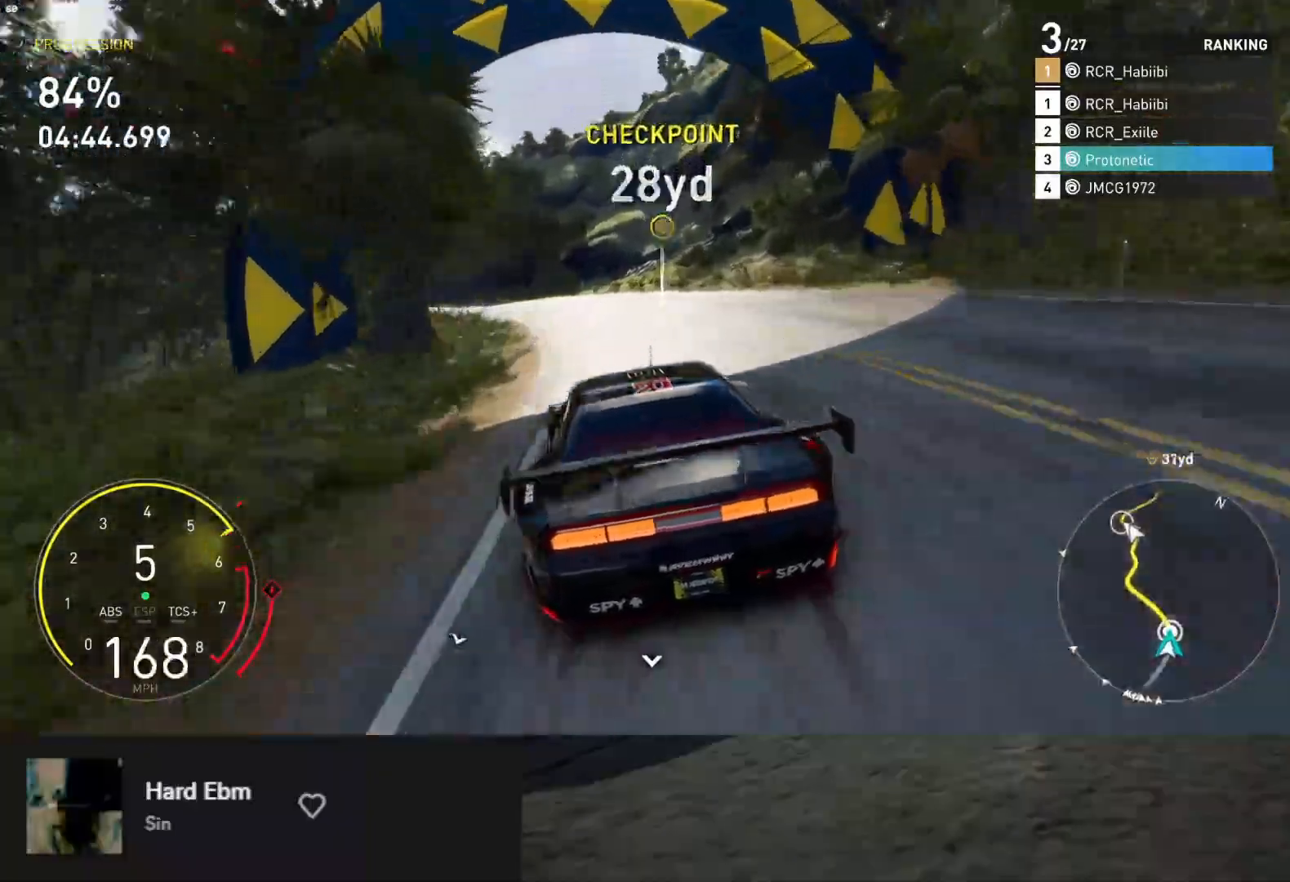
{"buttons": ["R2"], "left_stick": "left", "right_stick": "center", "events": [[417, "R2", "down"]]}
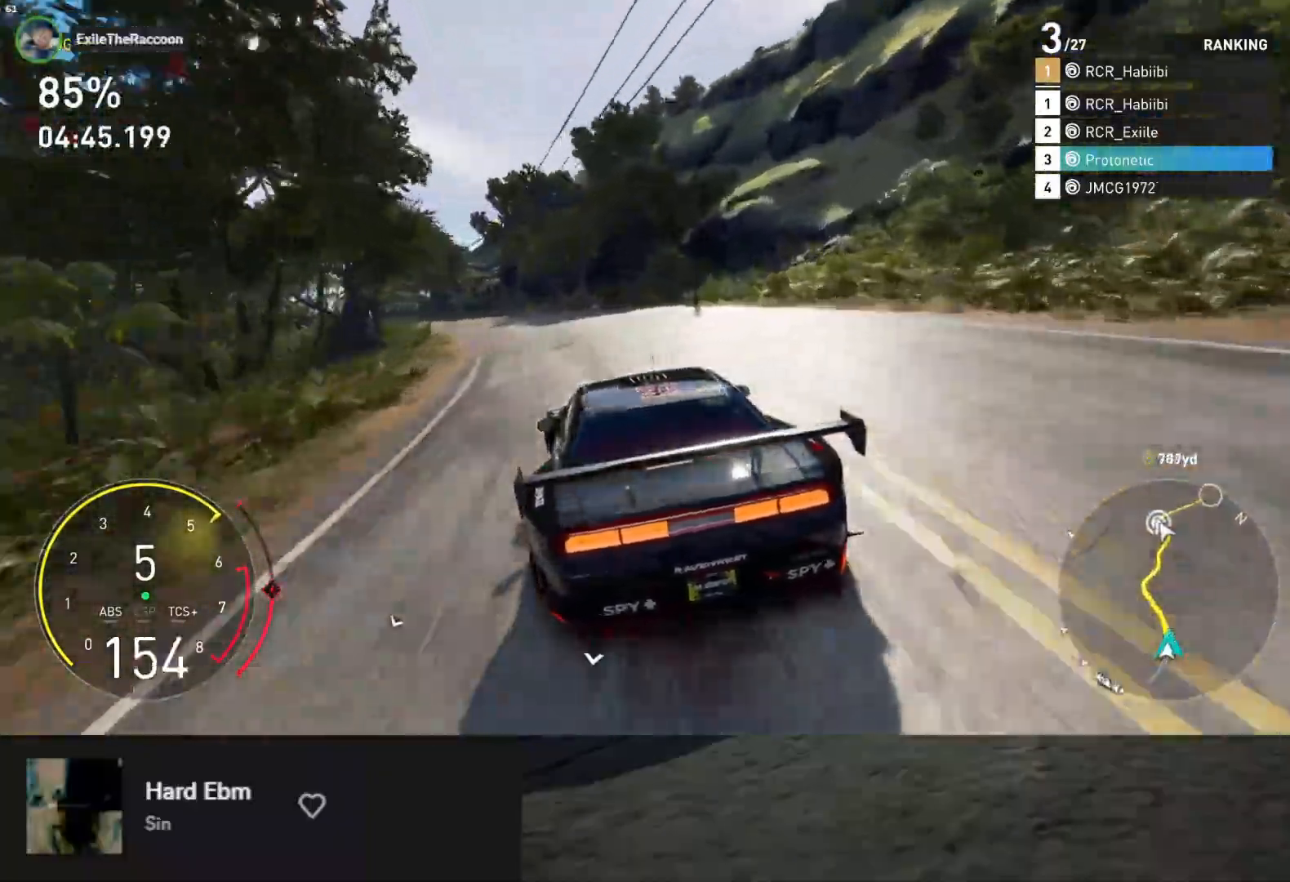
{"buttons": ["R2"], "left_stick": "left", "right_stick": "center", "events": [[50, "R2", "up"], [183, "R2", "down"]]}
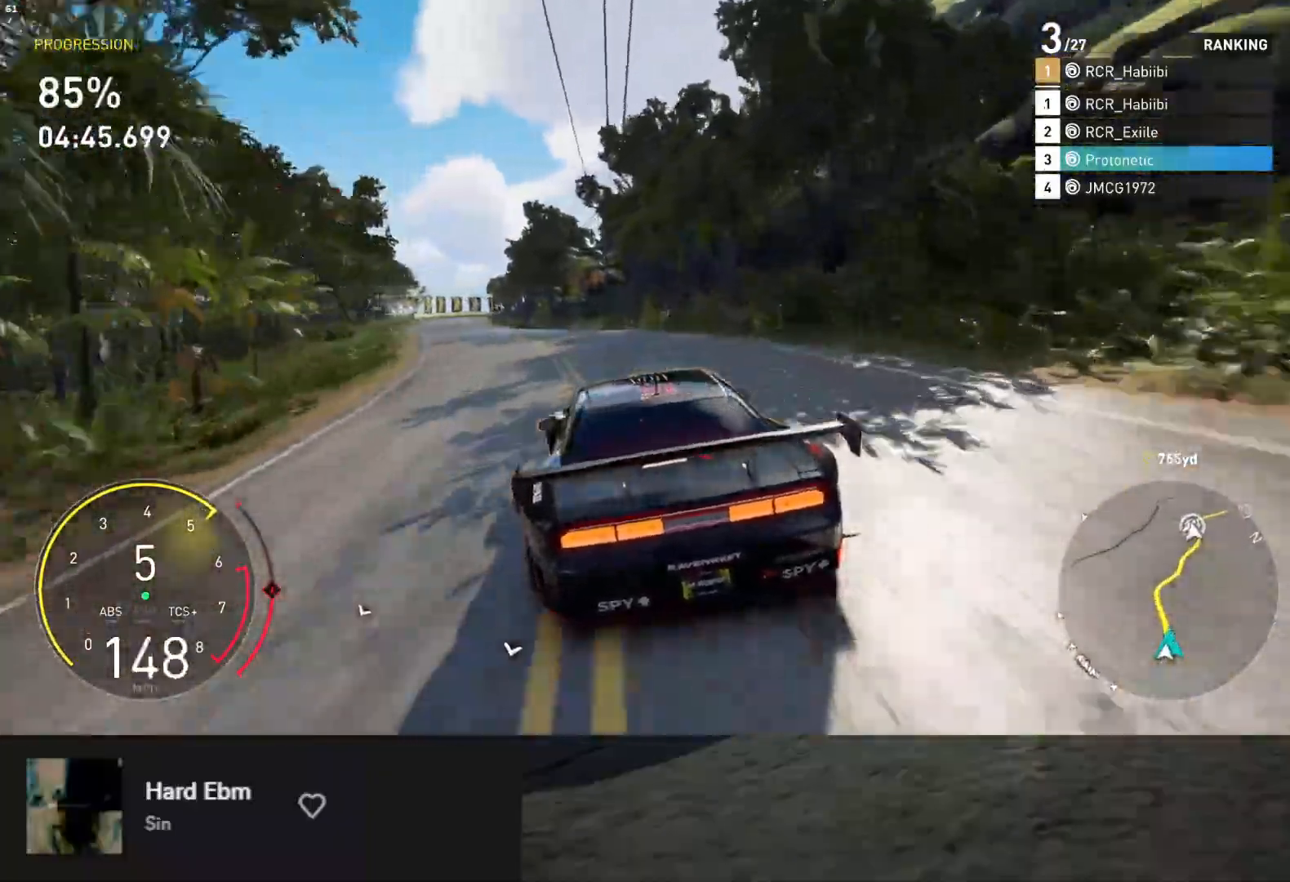
{"buttons": ["R2"], "left_stick": "left", "right_stick": "center", "events": [[100, "L1", "down"], [400, "L1", "up"]]}
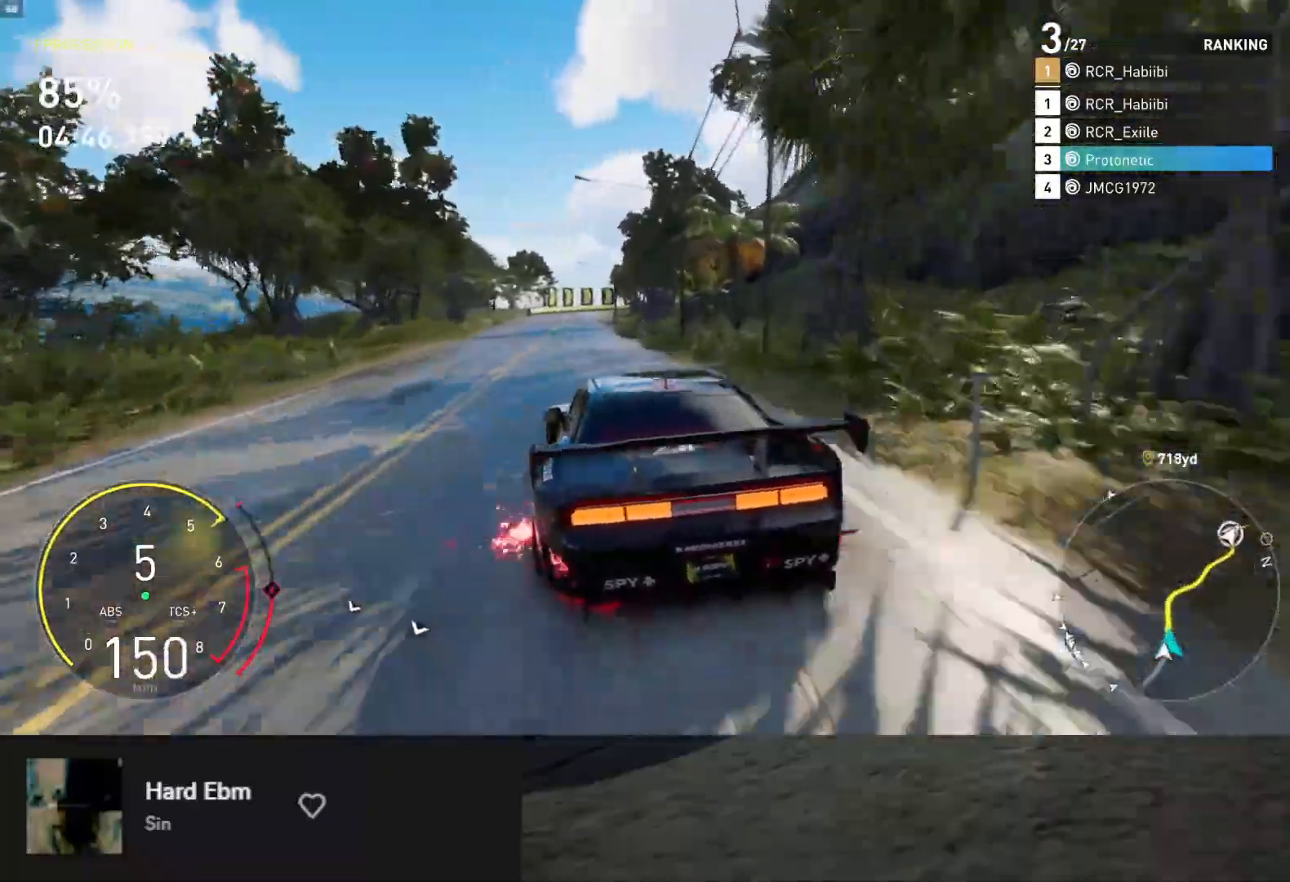
{"buttons": ["R2"], "left_stick": "down", "right_stick": "center", "events": [[150, "left_stick", "down"], [267, "left_stick", "down-left"], [467, "left_stick", "down"]]}
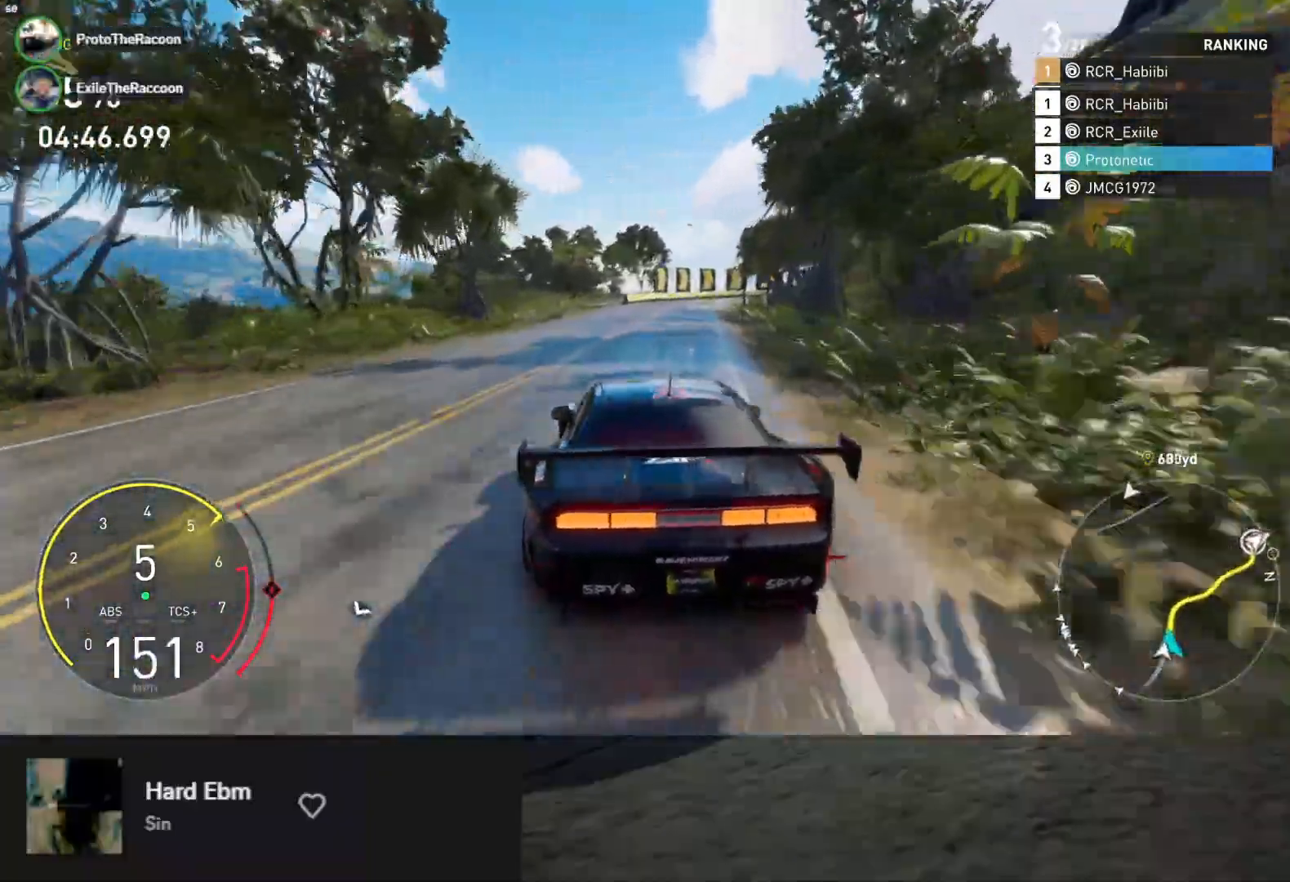
{"buttons": ["R2"], "left_stick": "right", "right_stick": "center", "events": [[167, "left_stick", "down-right"], [267, "left_stick", "right"]]}
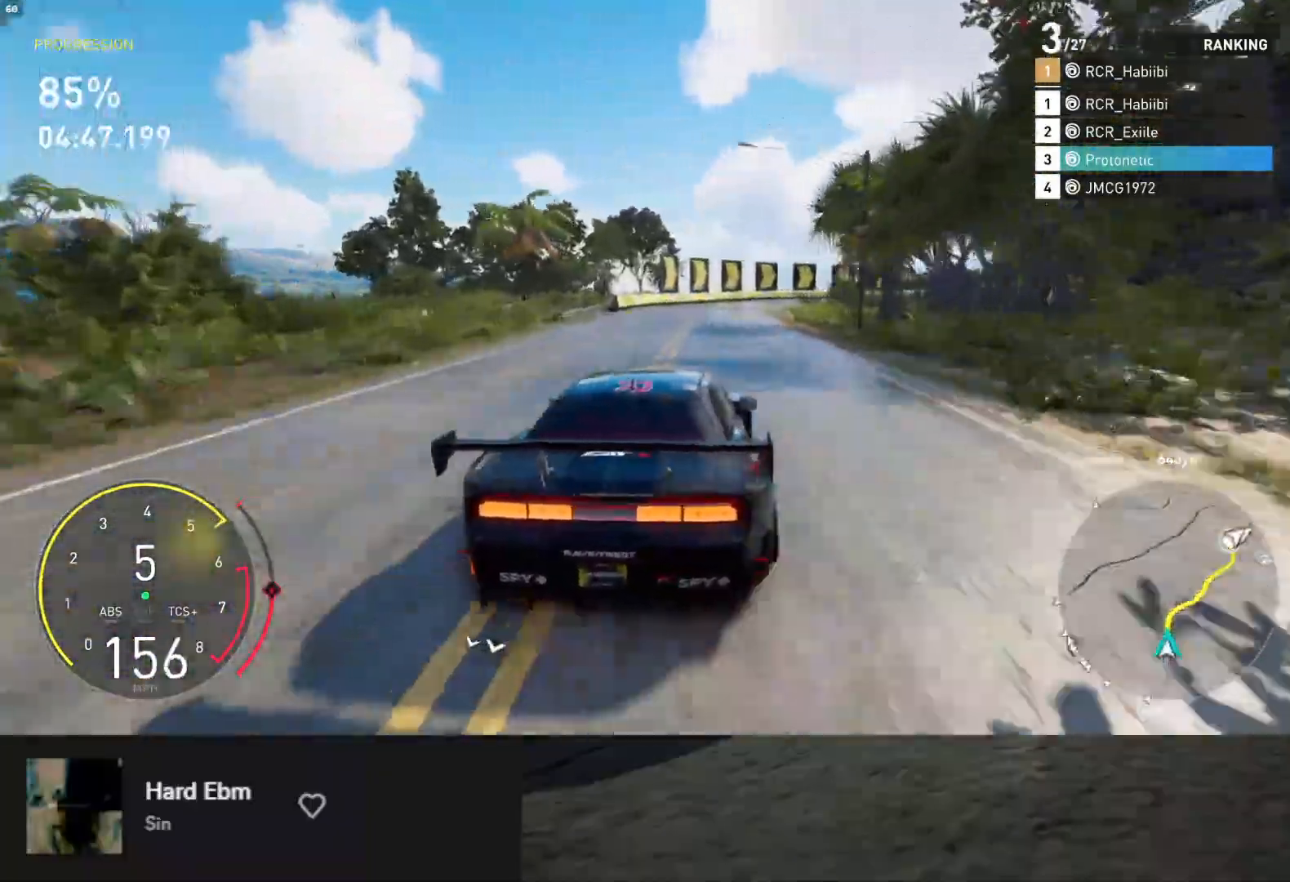
{"buttons": ["L2"], "left_stick": "right", "right_stick": "center", "events": [[133, "R2", "up"], [283, "R2", "down"], [383, "R2", "up"], [450, "L2", "down"]]}
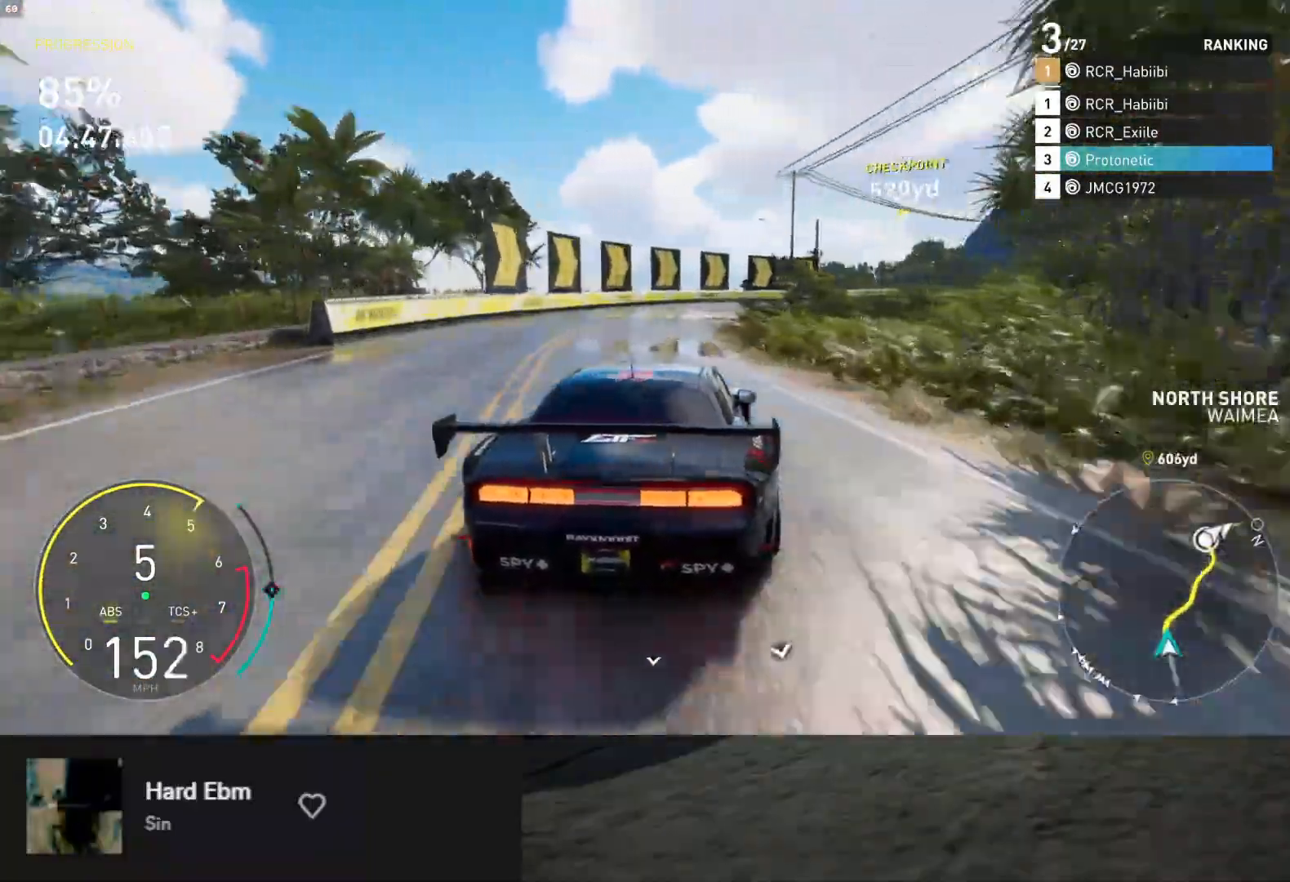
{"buttons": [], "left_stick": "right", "right_stick": "center", "events": [[33, "L2", "up"]]}
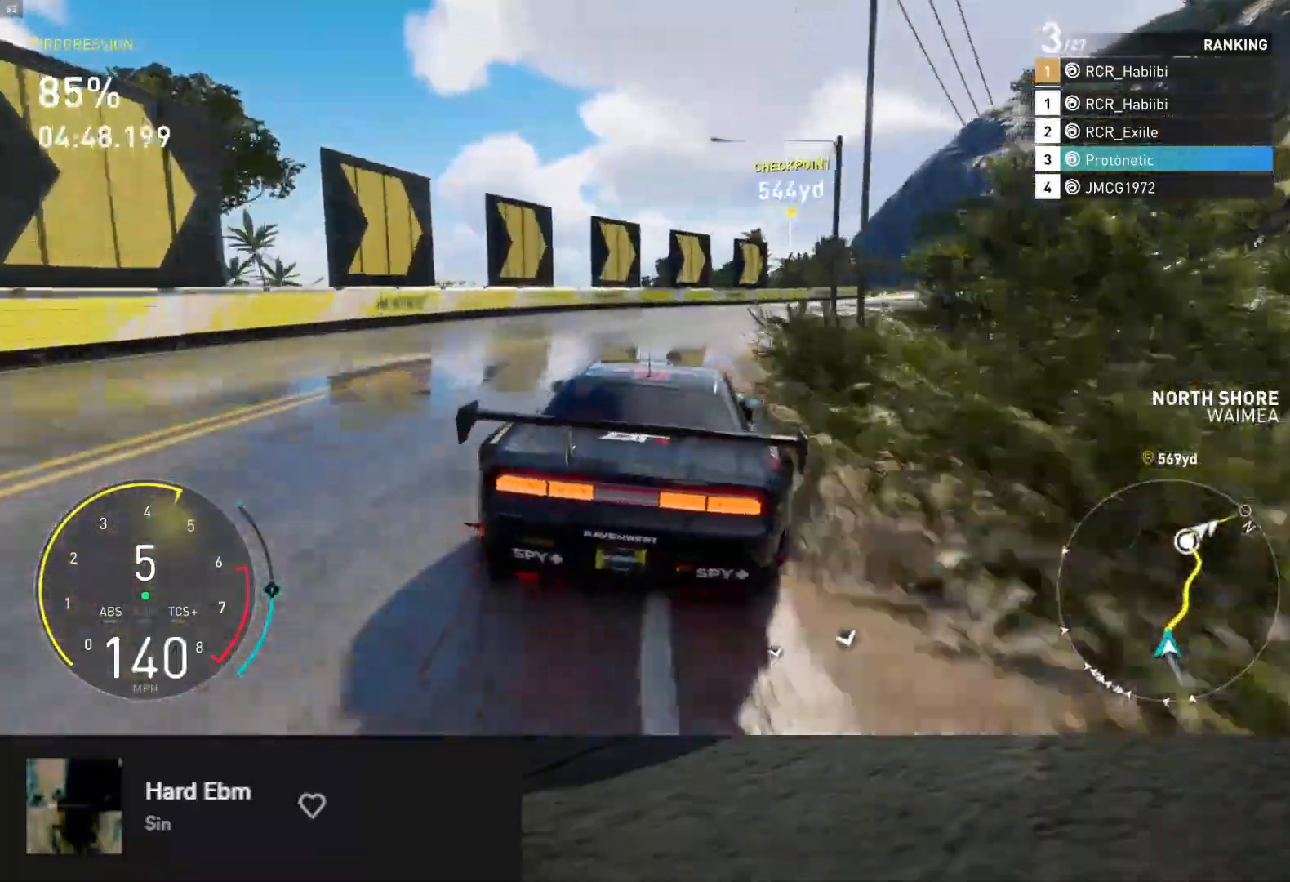
{"buttons": [], "left_stick": "right", "right_stick": "center", "events": [[367, "X", "down"], [450, "X", "up"]]}
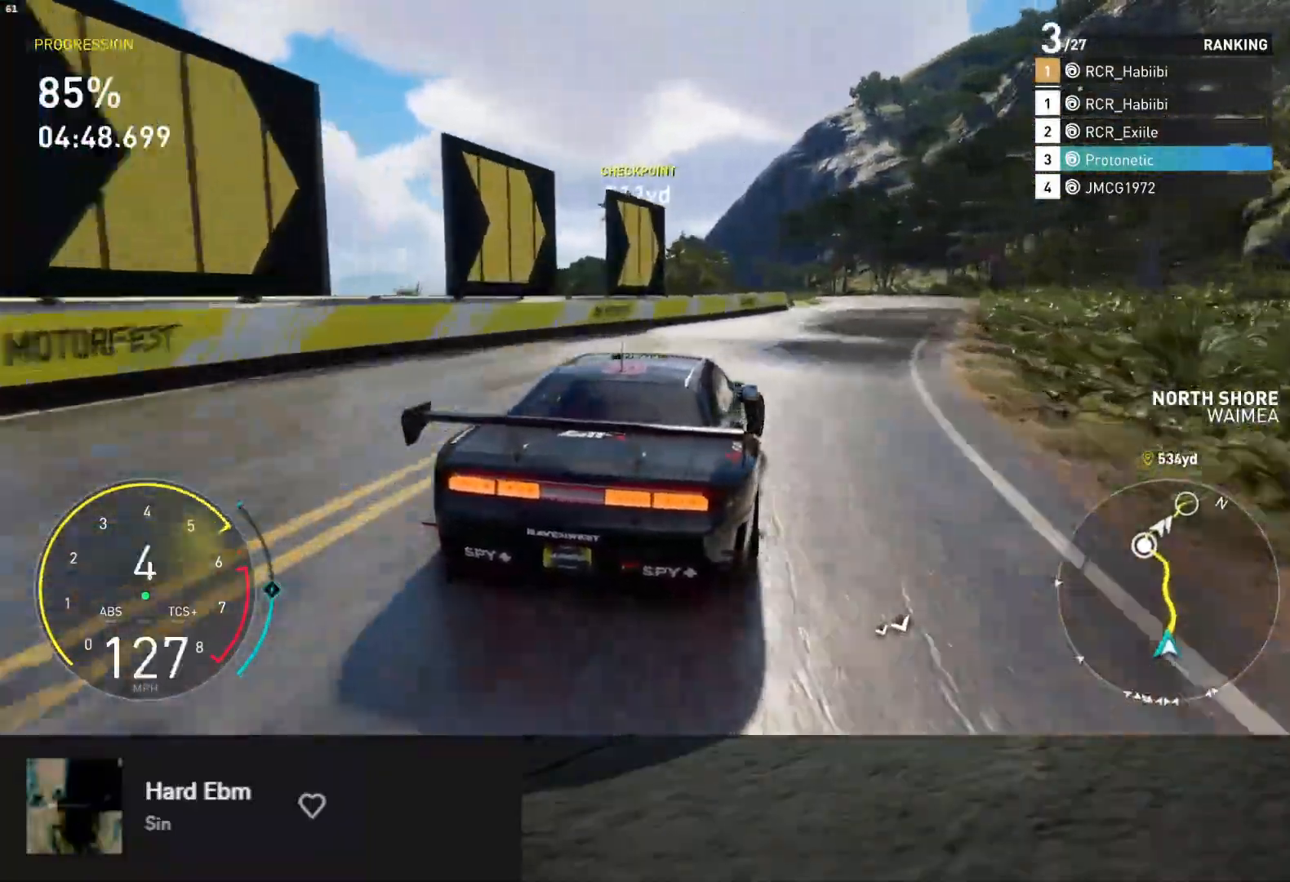
{"buttons": ["R2"], "left_stick": "right", "right_stick": "center", "events": [[50, "R2", "down"]]}
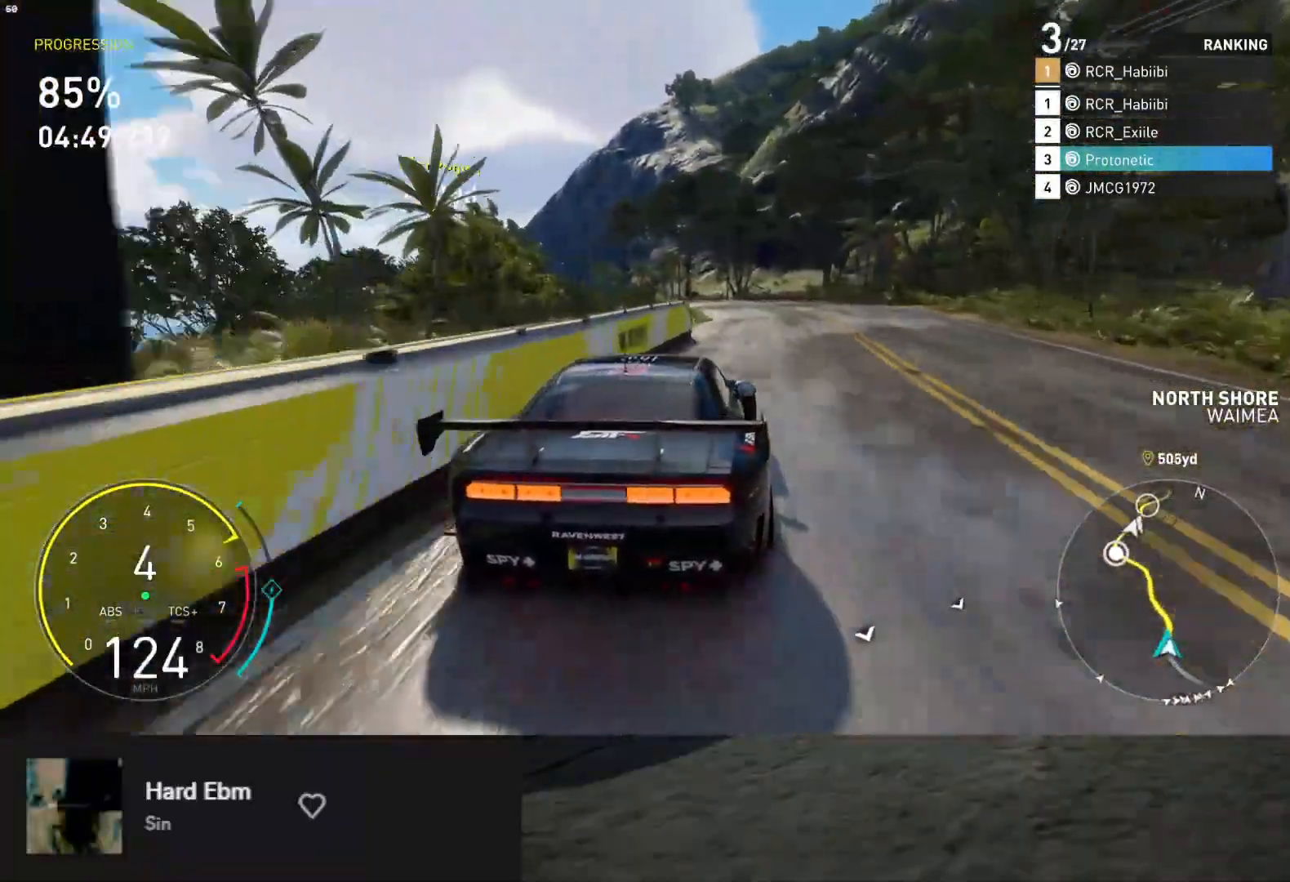
{"buttons": ["R2"], "left_stick": "down-left", "right_stick": "center", "events": [[17, "left_stick", "center"], [233, "left_stick", "left"], [467, "left_stick", "down-left"]]}
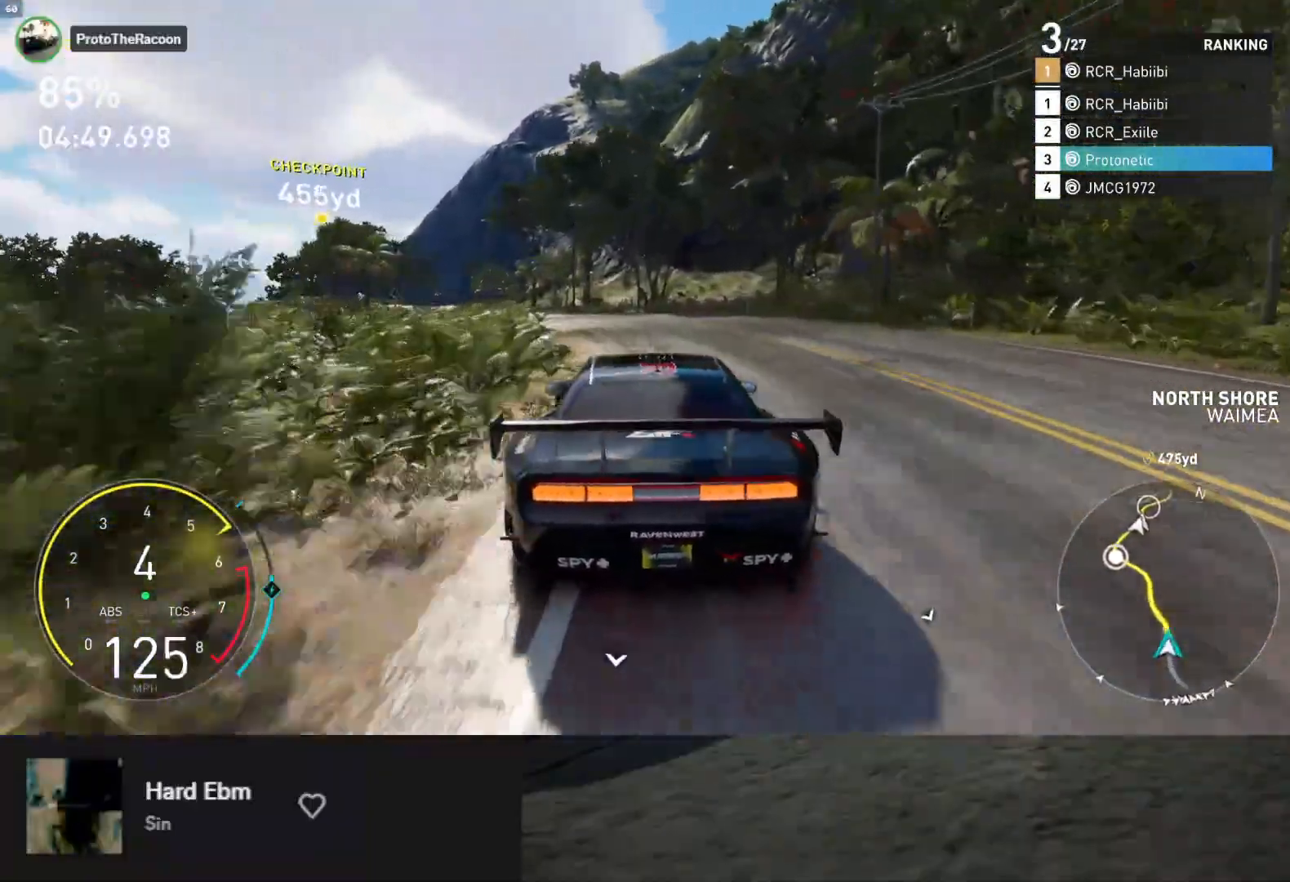
{"buttons": ["L1", "R2"], "left_stick": "down-left", "right_stick": "center", "events": [[100, "left_stick", "down"], [250, "left_stick", "down-left"], [433, "L1", "down"]]}
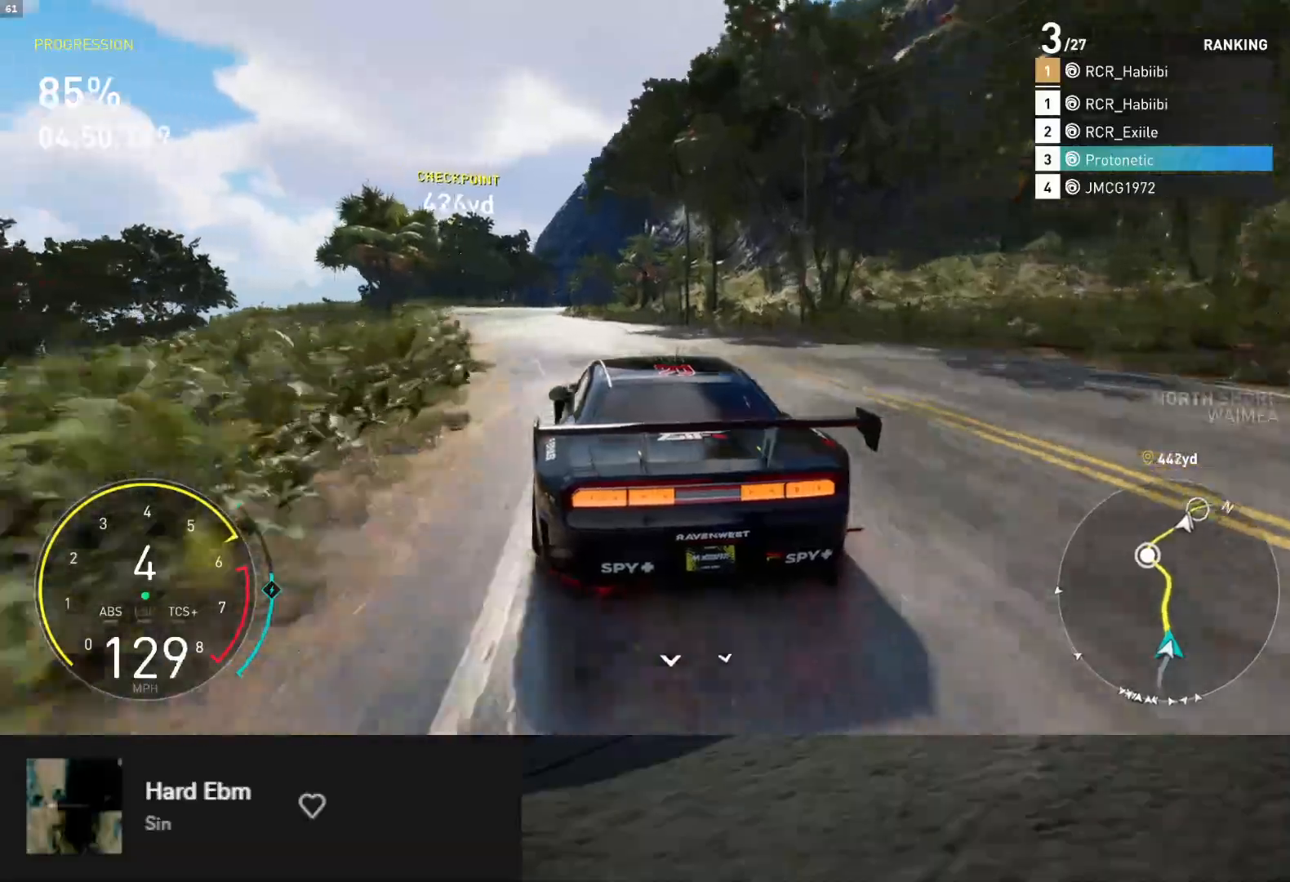
{"buttons": ["R2"], "left_stick": "down", "right_stick": "center", "events": [[183, "left_stick", "down"], [433, "L1", "up"]]}
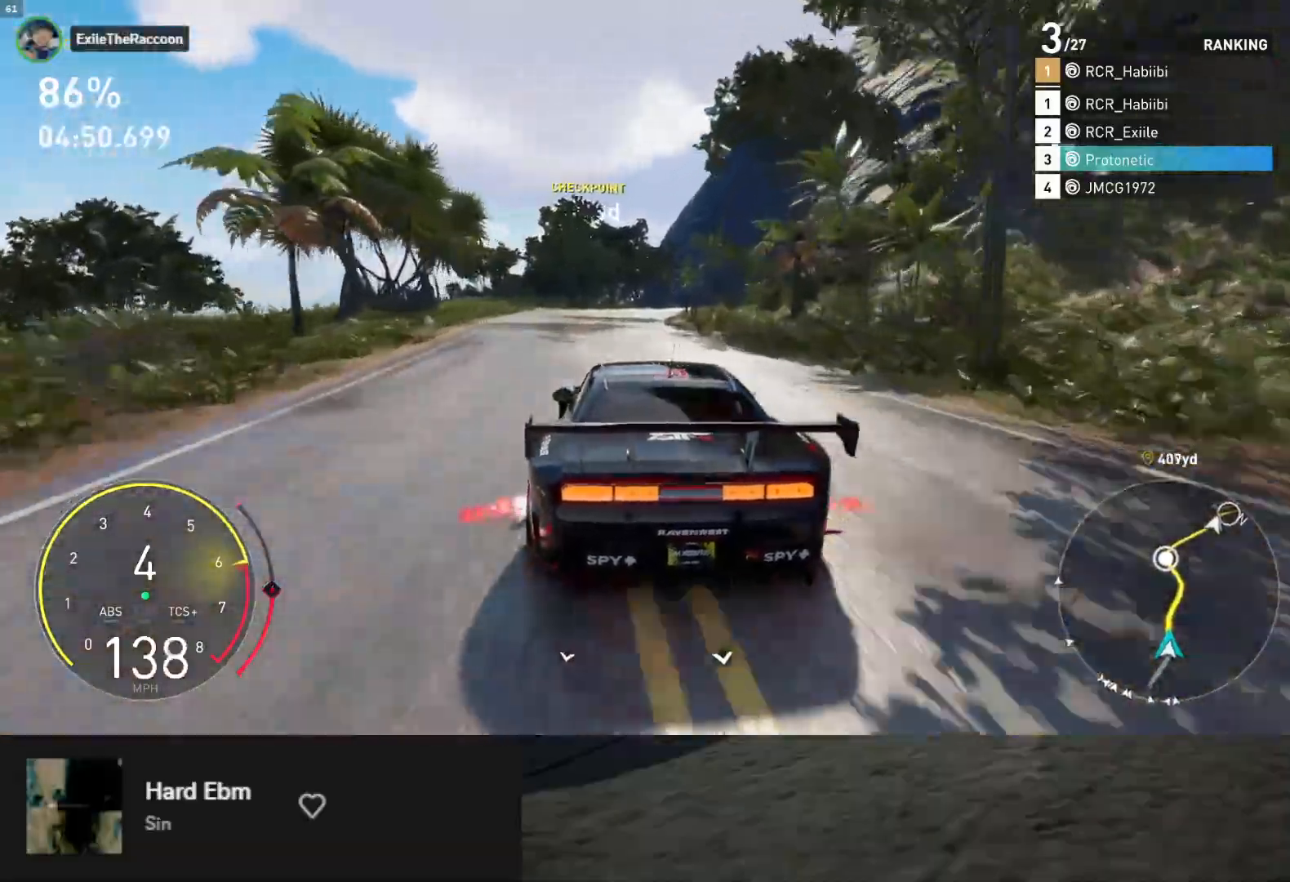
{"buttons": ["R2"], "left_stick": "right", "right_stick": "center", "events": [[300, "A", "down"], [383, "left_stick", "right"], [400, "A", "up"]]}
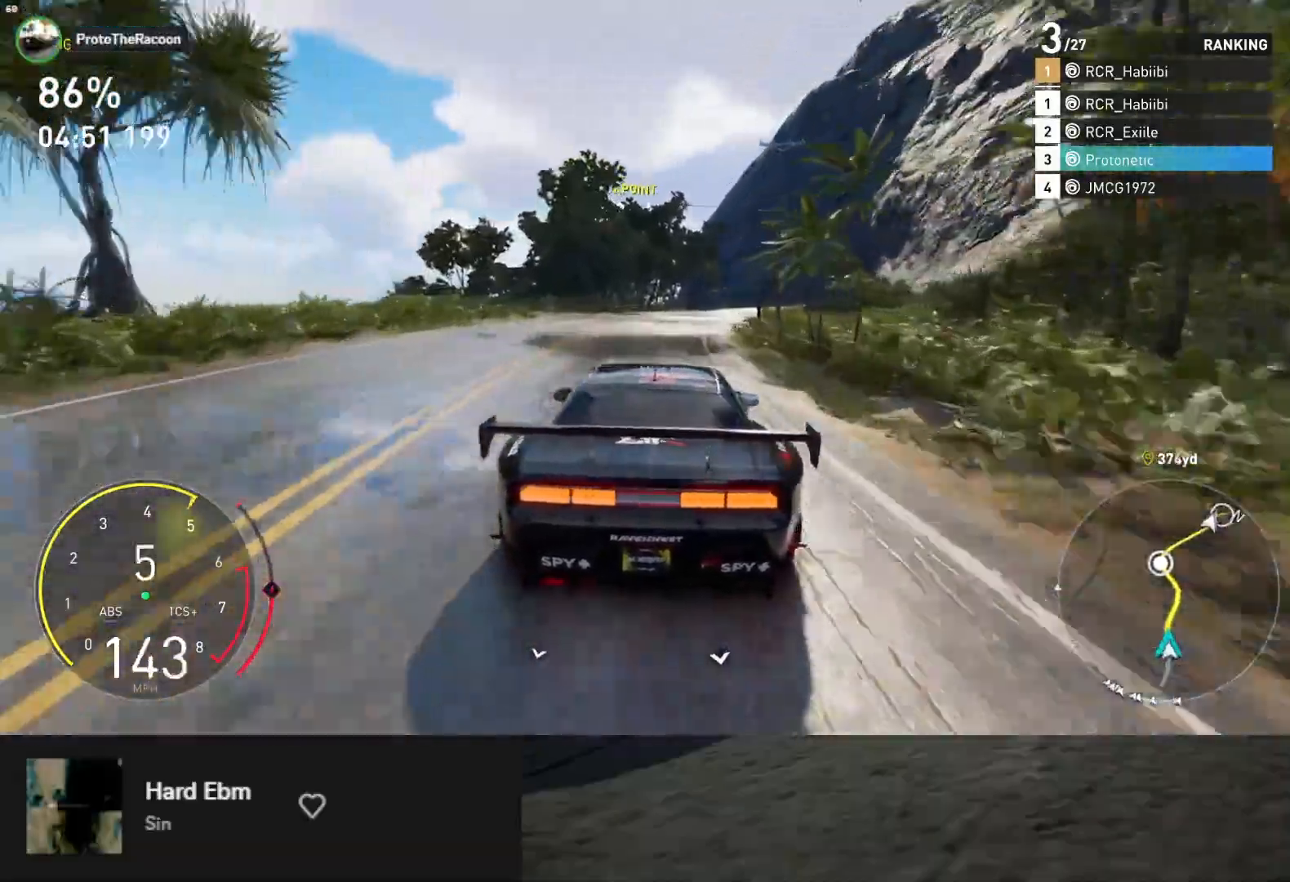
{"buttons": ["R2"], "left_stick": "center", "right_stick": "center", "events": [[33, "left_stick", "center"], [200, "left_stick", "right"], [467, "left_stick", "center"]]}
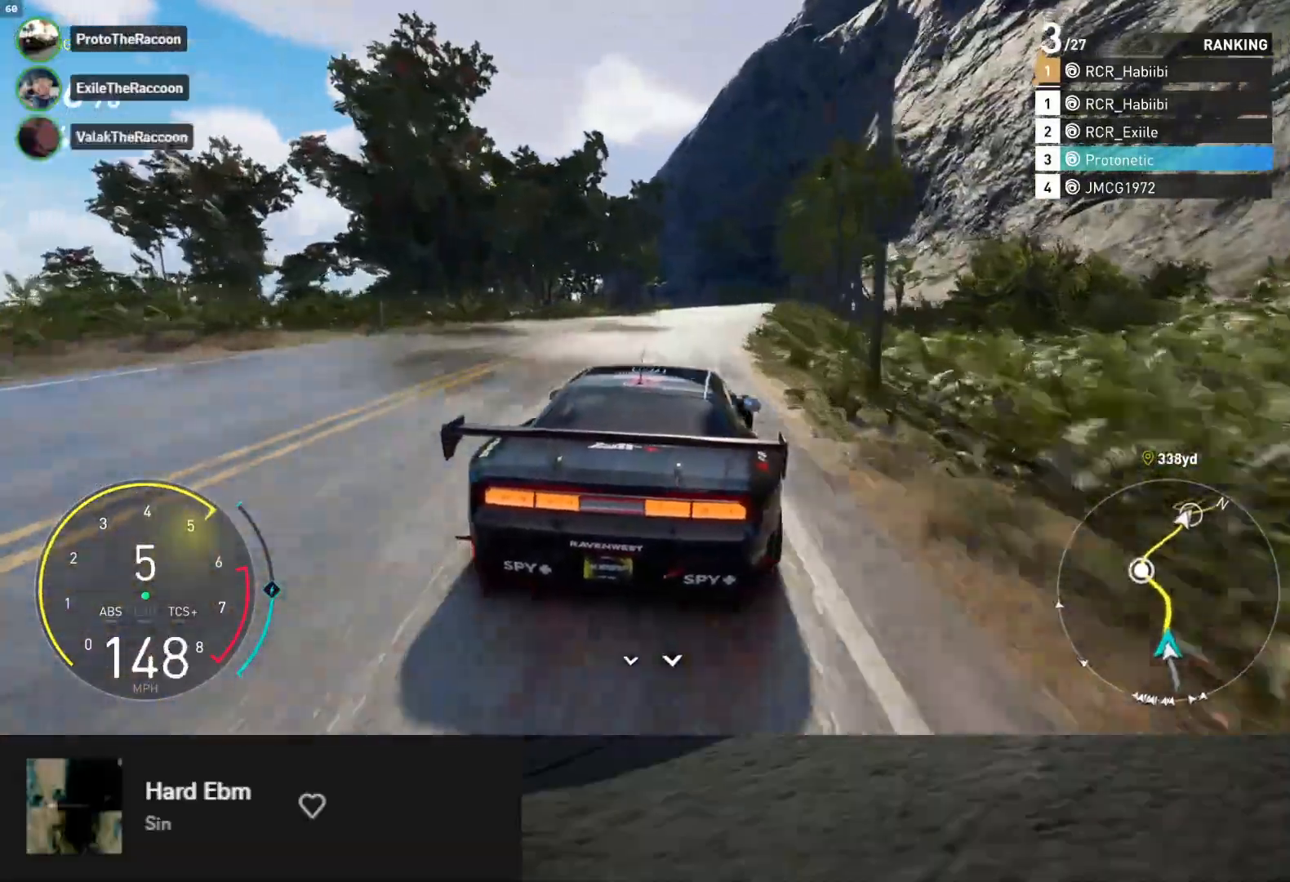
{"buttons": ["R2"], "left_stick": "left", "right_stick": "center", "events": [[33, "left_stick", "right"], [217, "left_stick", "center"], [417, "left_stick", "left"]]}
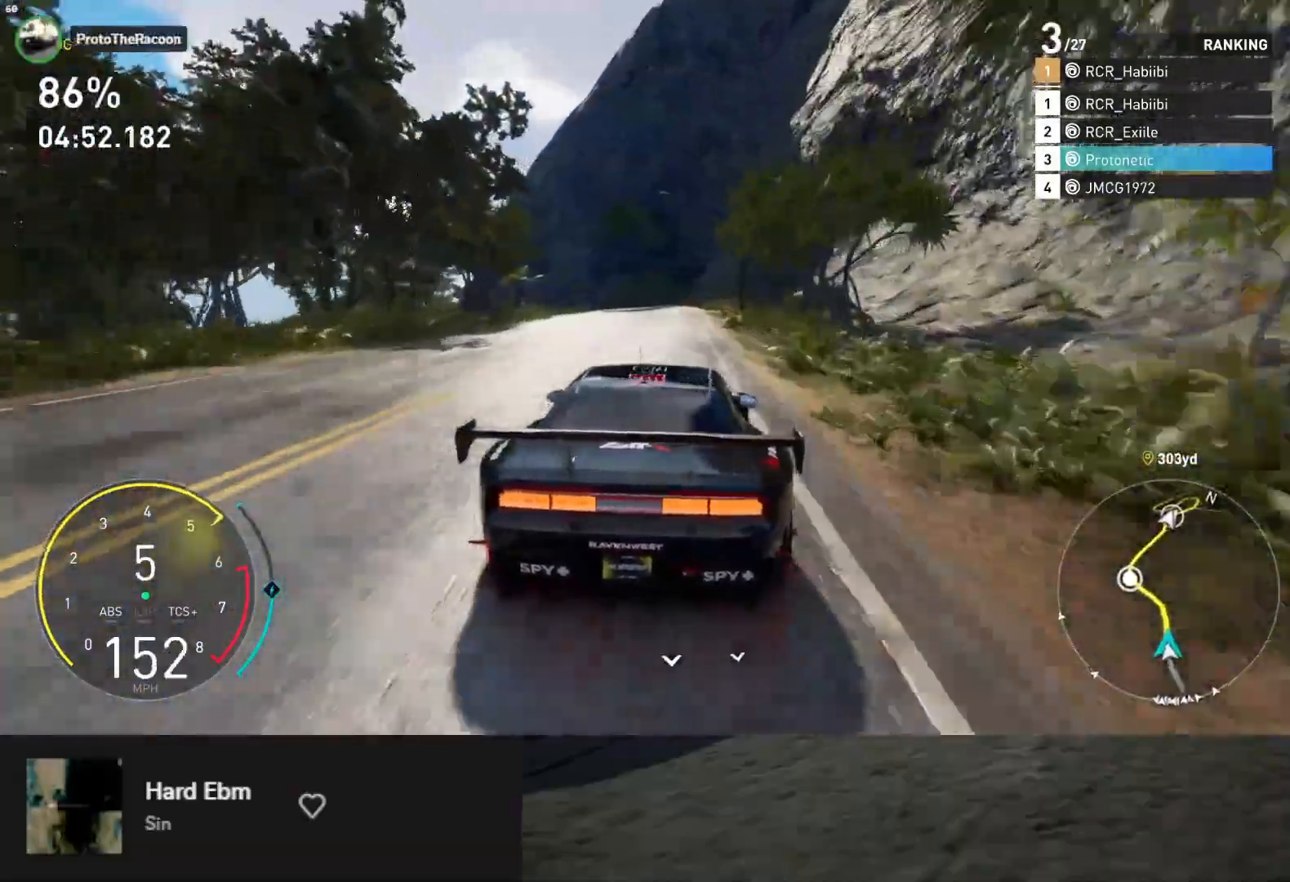
{"buttons": ["R2"], "left_stick": "down-left", "right_stick": "center", "events": [[100, "left_stick", "center"], [250, "left_stick", "left"], [433, "left_stick", "down-left"]]}
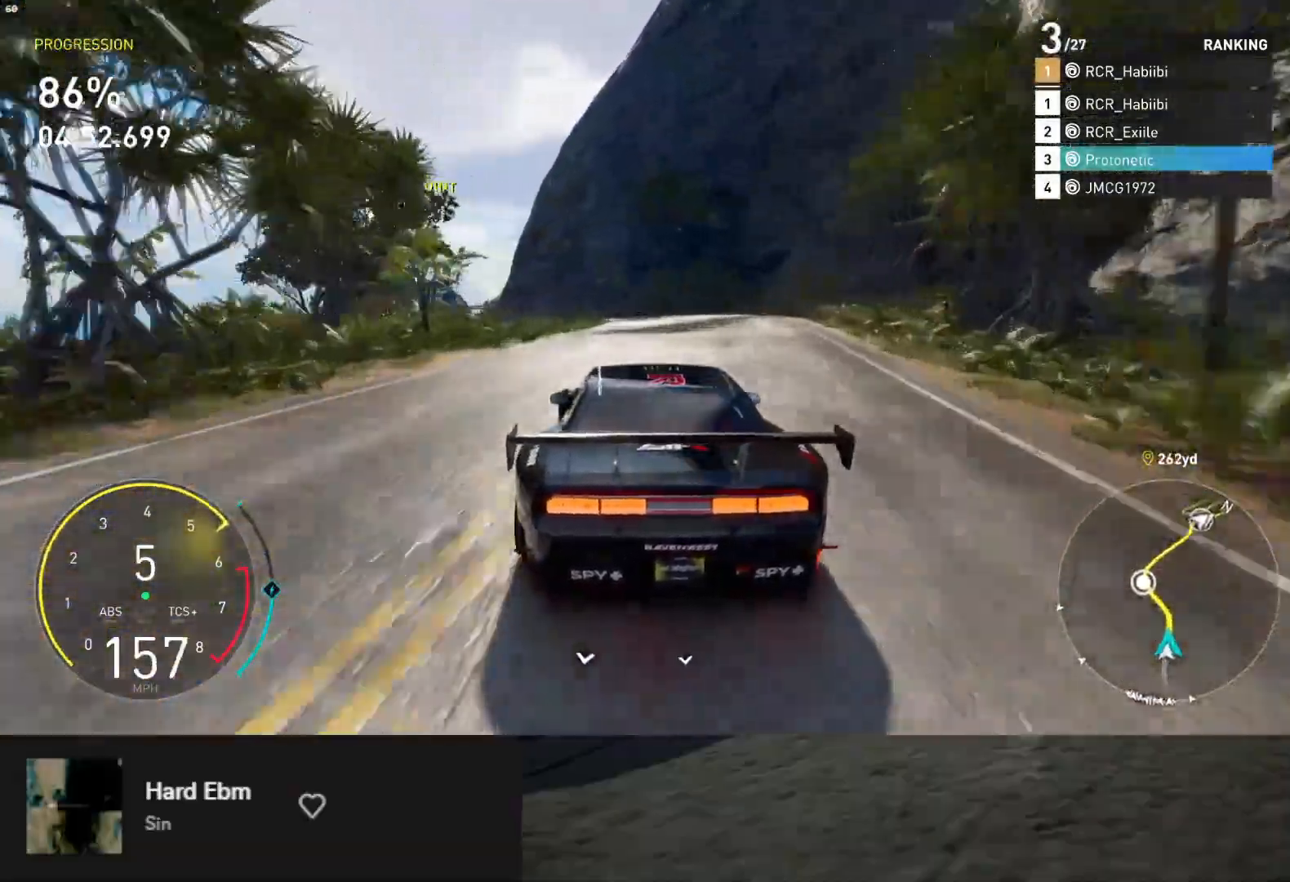
{"buttons": ["R2"], "left_stick": "down-left", "right_stick": "center", "events": [[117, "left_stick", "left"], [433, "left_stick", "down-left"]]}
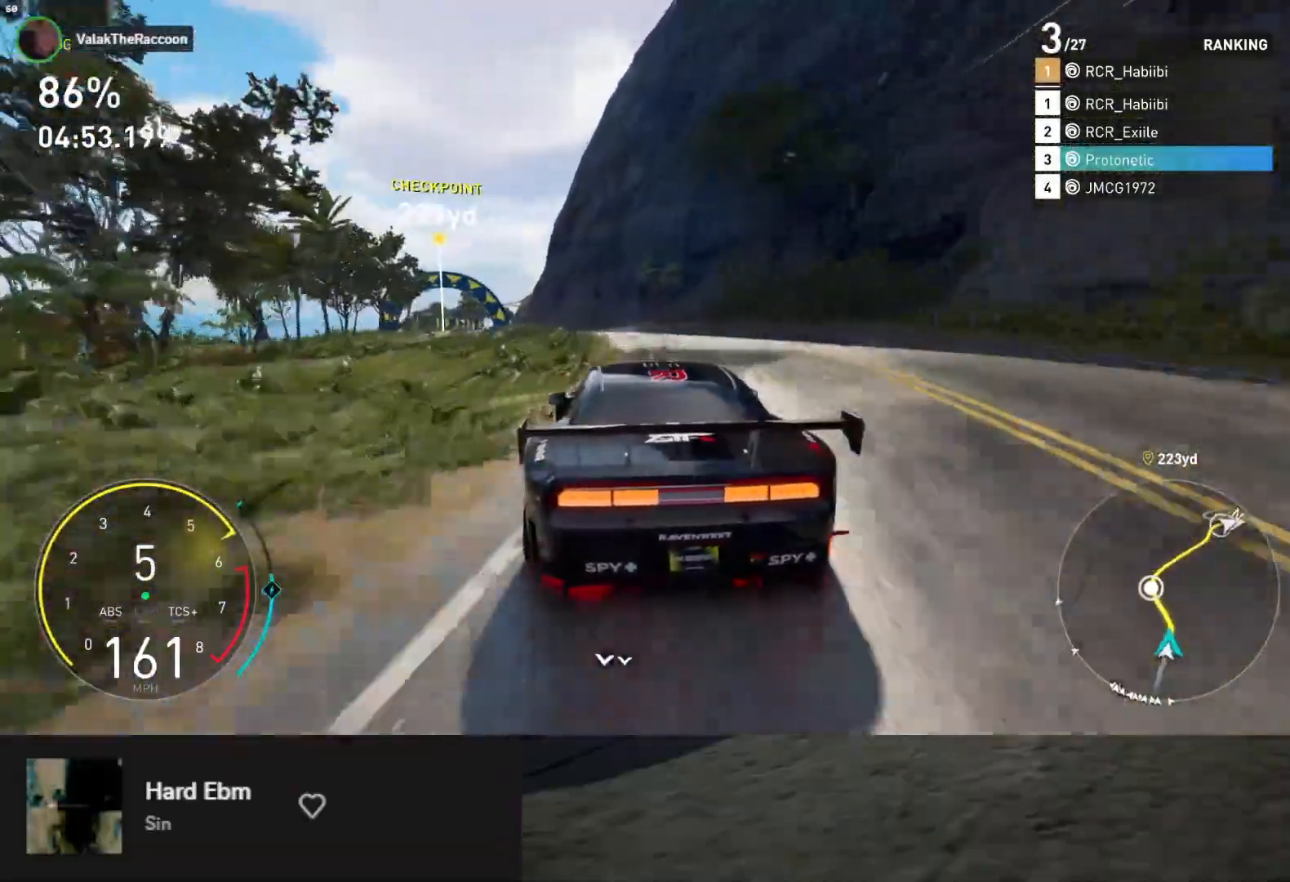
{"buttons": ["R2"], "left_stick": "left", "right_stick": "center", "events": [[17, "left_stick", "left"]]}